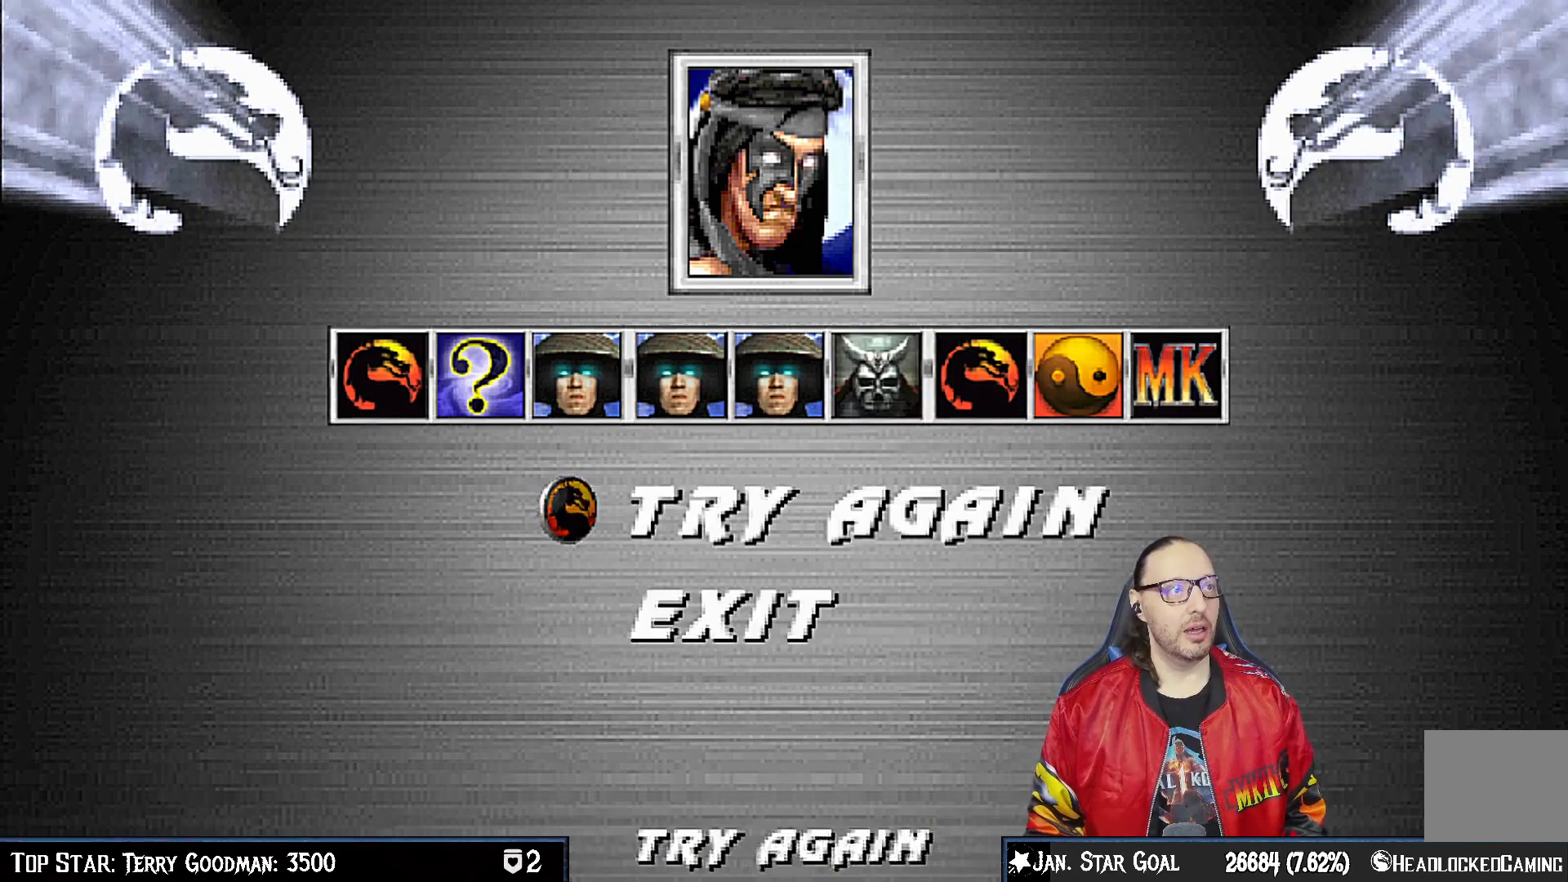
Gameplay with a controller (PlayStation layout); each line is a JSON object with the inputs held at the frame after it. "events" lists button and stick changes between this image and that frame as [ms after this image, input, new state], when the widget could be followed in between. Not read: L1.
{"buttons": [], "left_stick": "center", "right_stick": "center", "events": [[33, "DPAD_DOWN", "down"], [150, "DPAD_DOWN", "up"], [283, "CROSS", "down"], [500, "CROSS", "up"]]}
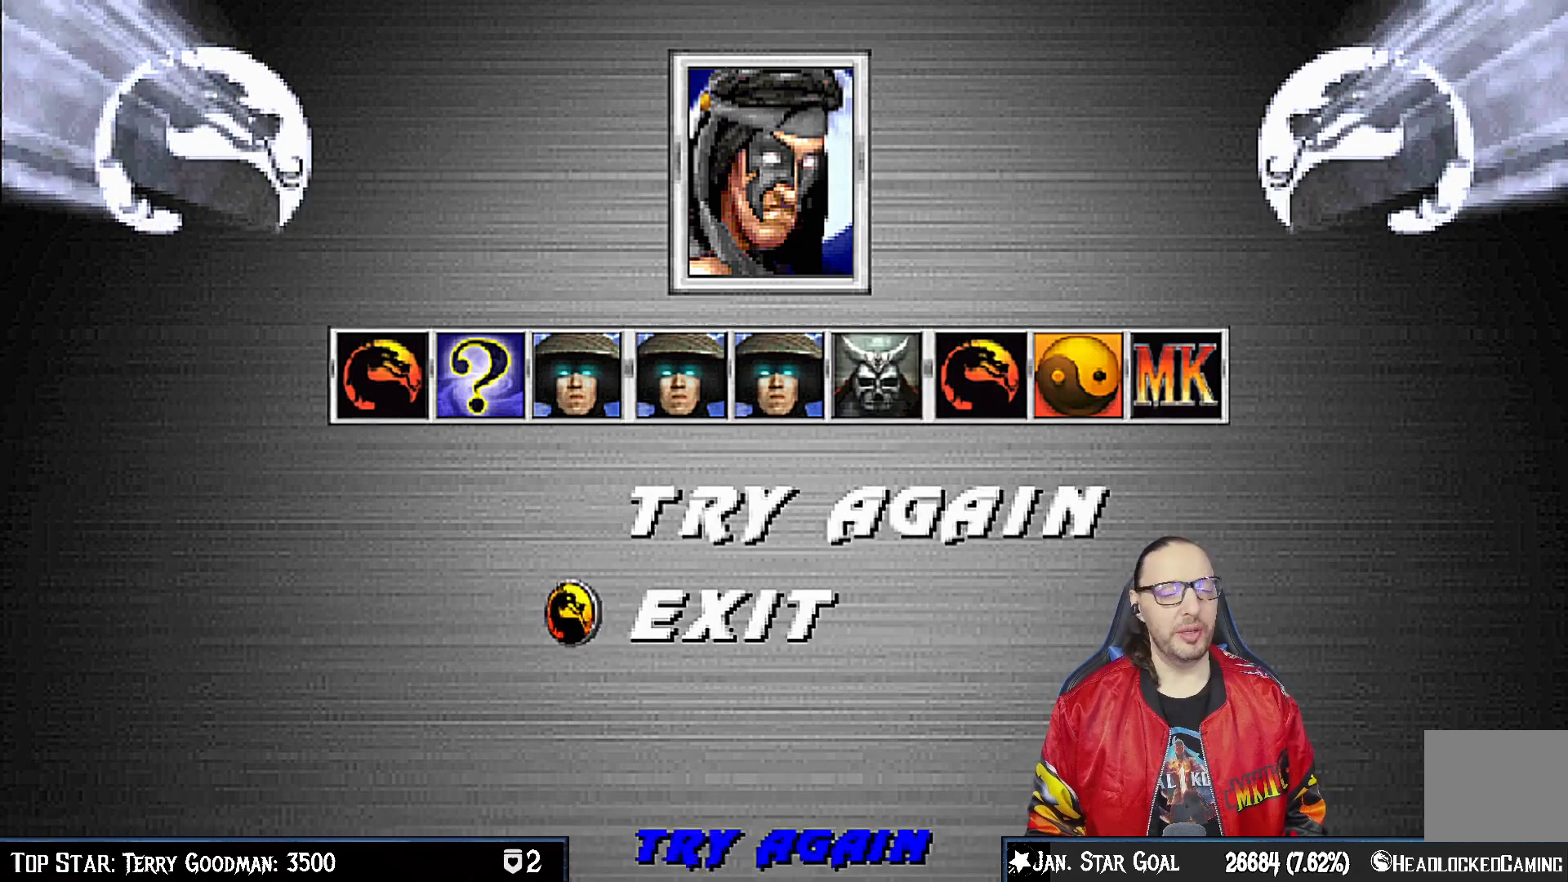
{"buttons": ["CROSS"], "left_stick": "center", "right_stick": "center", "events": [[133, "CROSS", "down"], [300, "CROSS", "up"], [500, "CROSS", "down"]]}
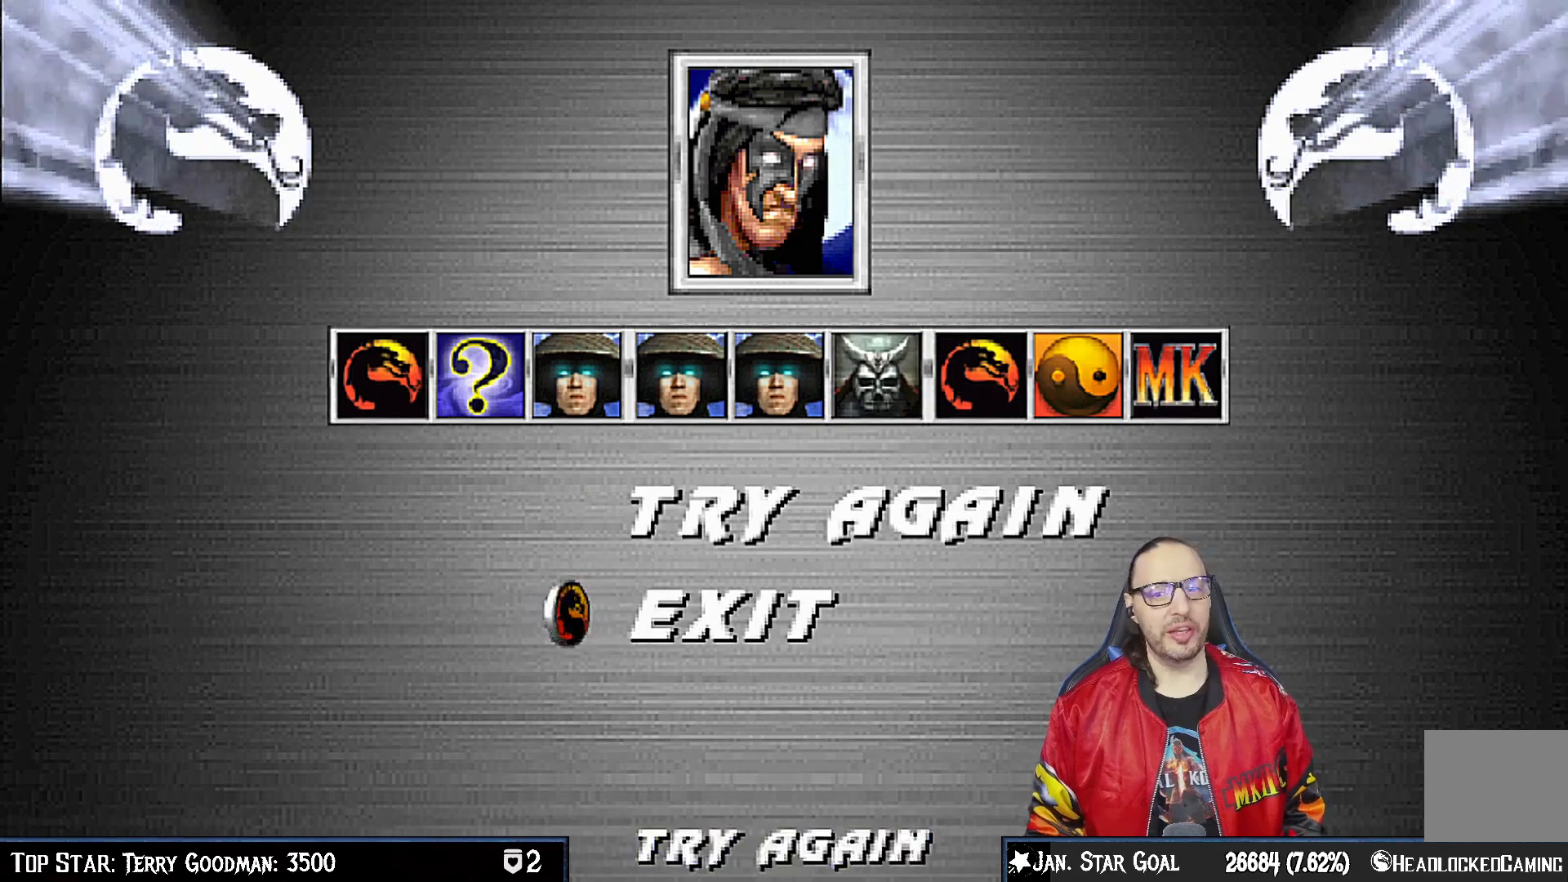
{"buttons": [], "left_stick": "center", "right_stick": "center", "events": [[150, "CROSS", "up"]]}
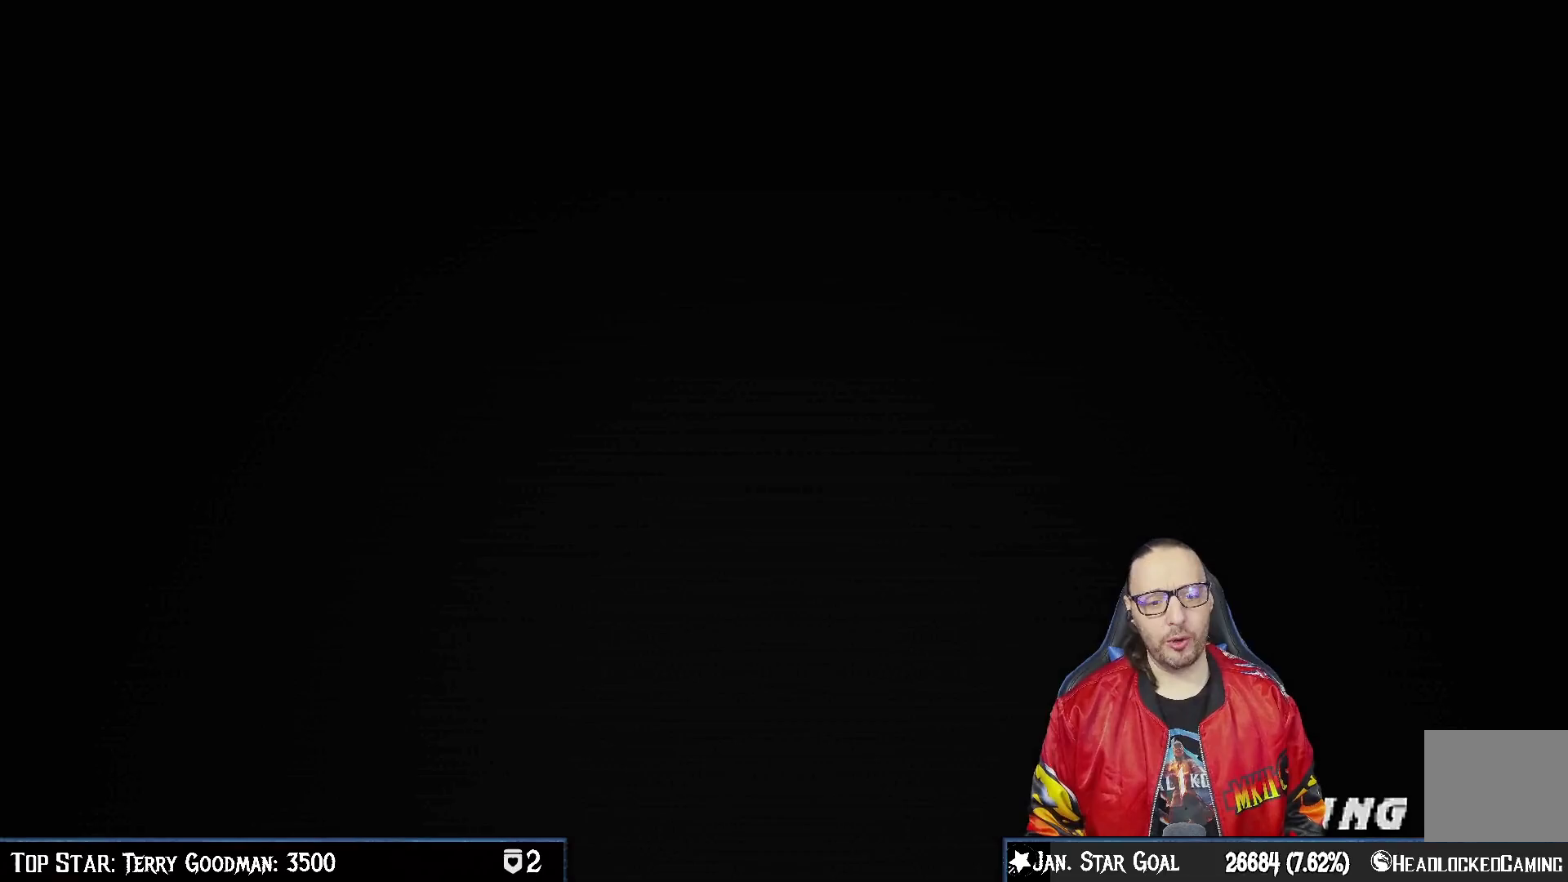
{"buttons": [], "left_stick": "center", "right_stick": "center", "events": []}
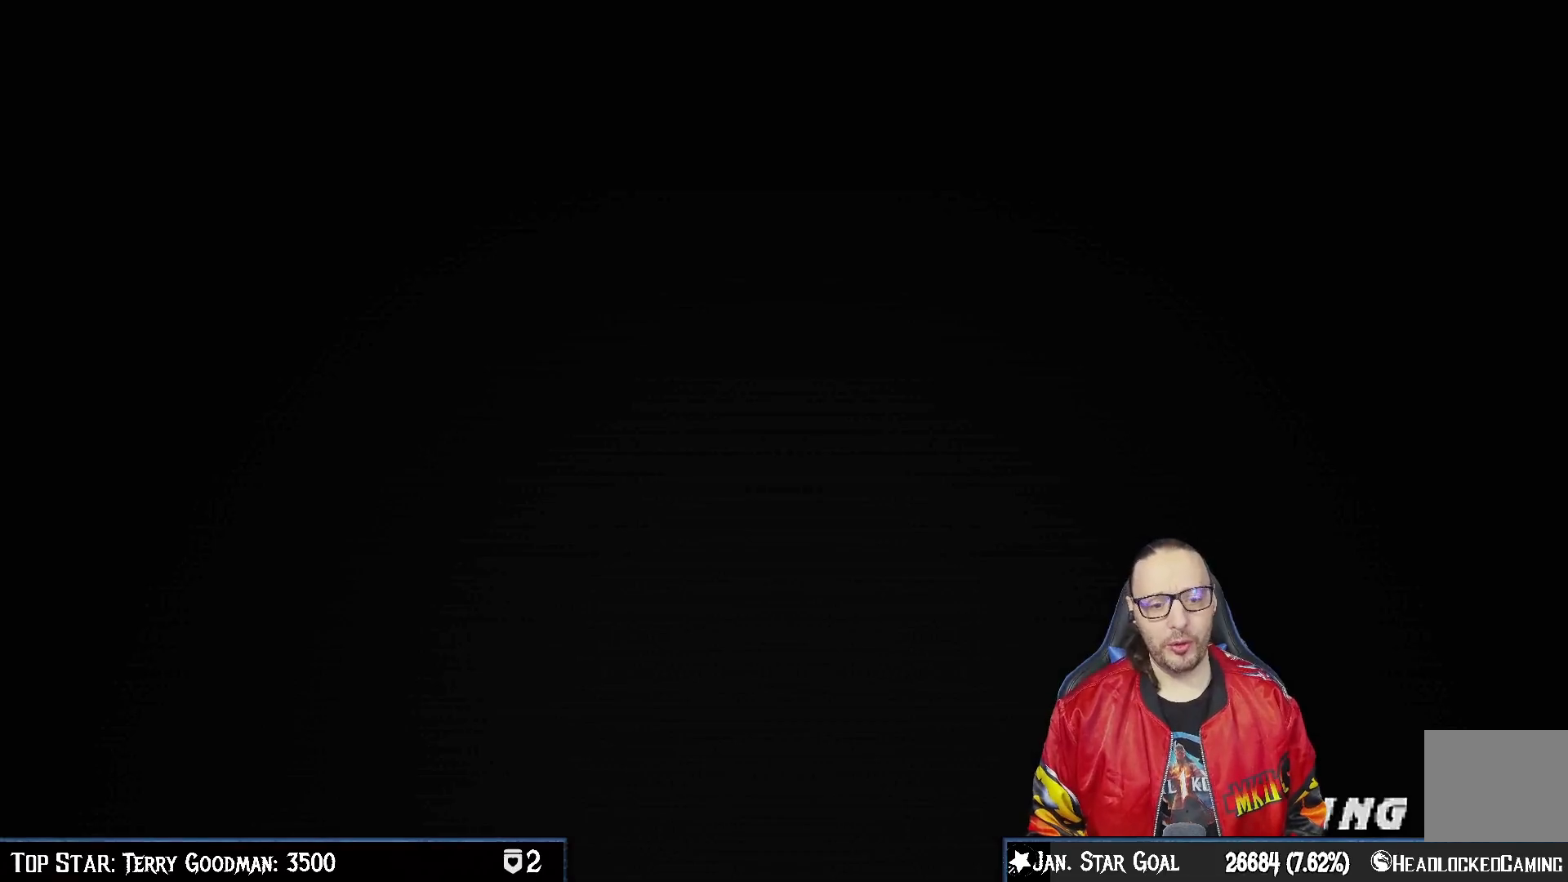
{"buttons": [], "left_stick": "center", "right_stick": "center", "events": []}
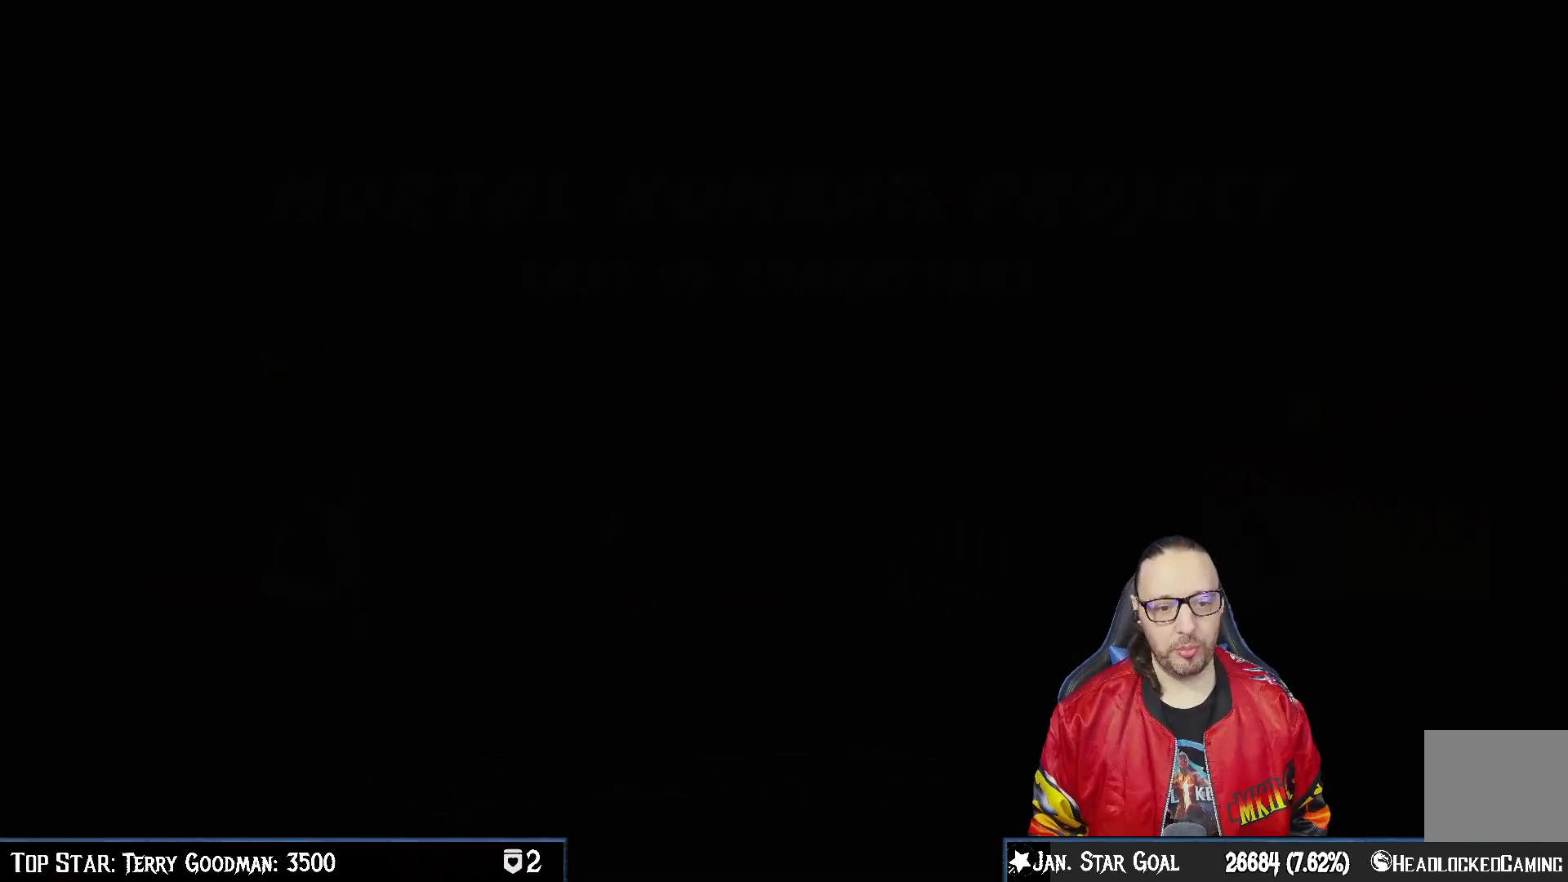
{"buttons": [], "left_stick": "center", "right_stick": "center", "events": []}
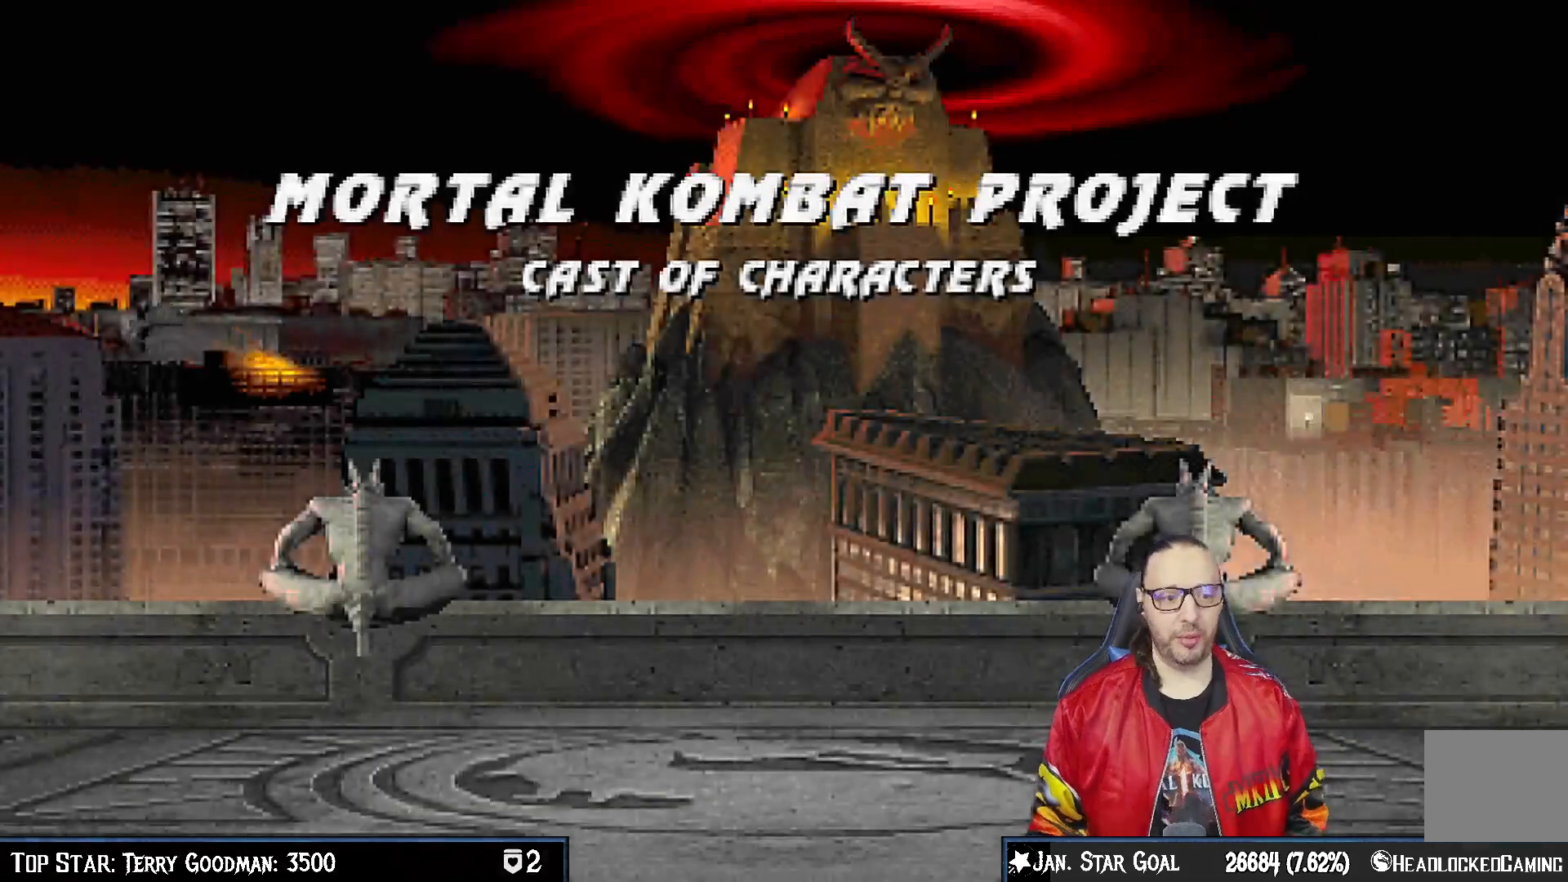
{"buttons": [], "left_stick": "center", "right_stick": "center", "events": [[183, "CROSS", "down"], [383, "CROSS", "up"]]}
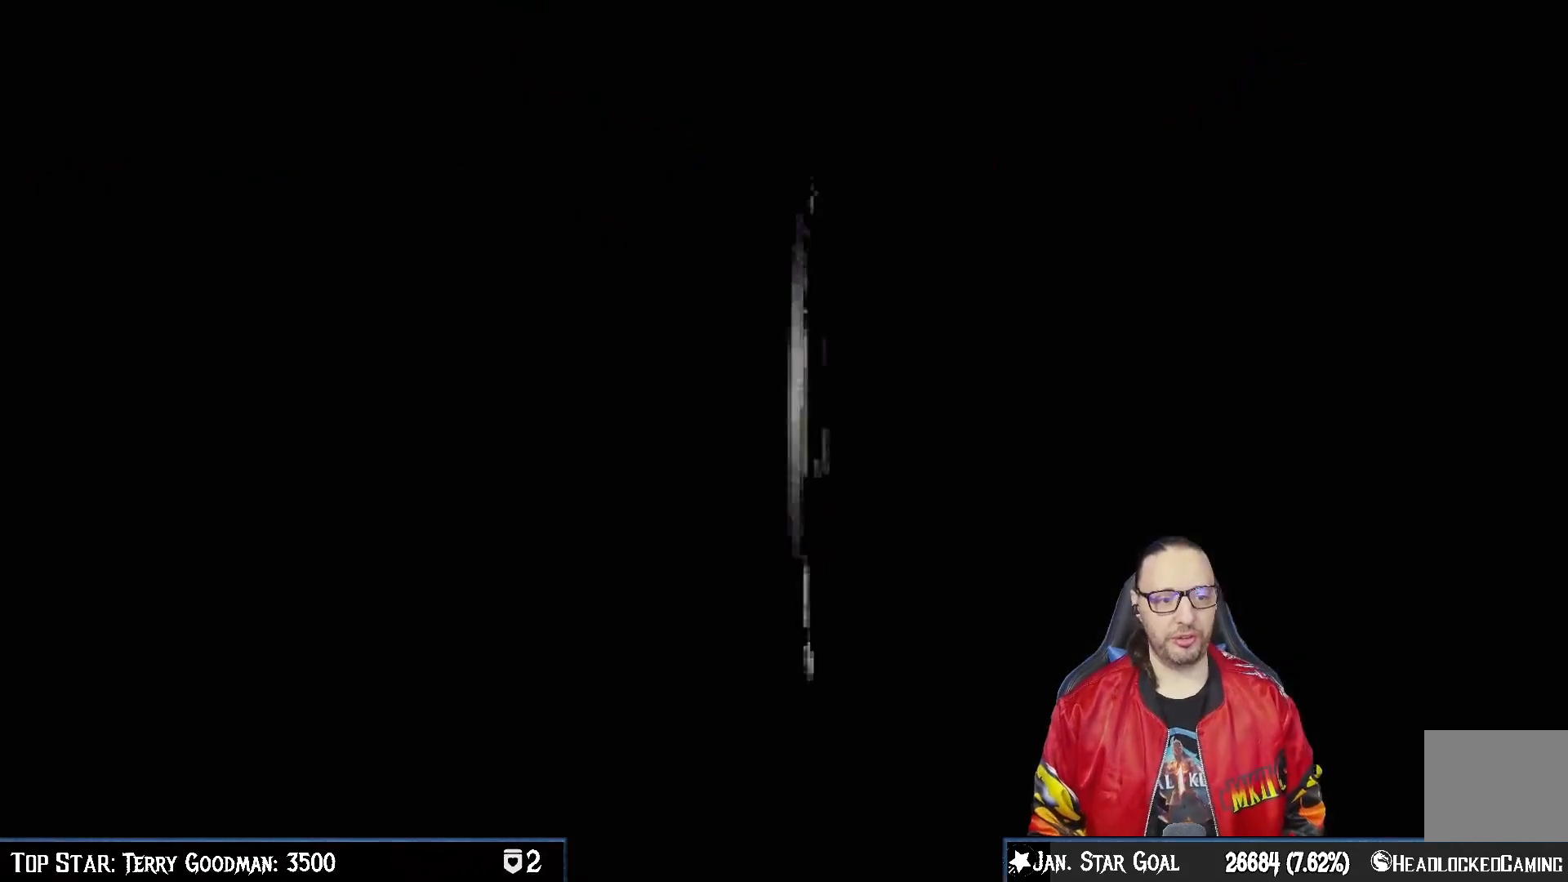
{"buttons": [], "left_stick": "center", "right_stick": "center", "events": []}
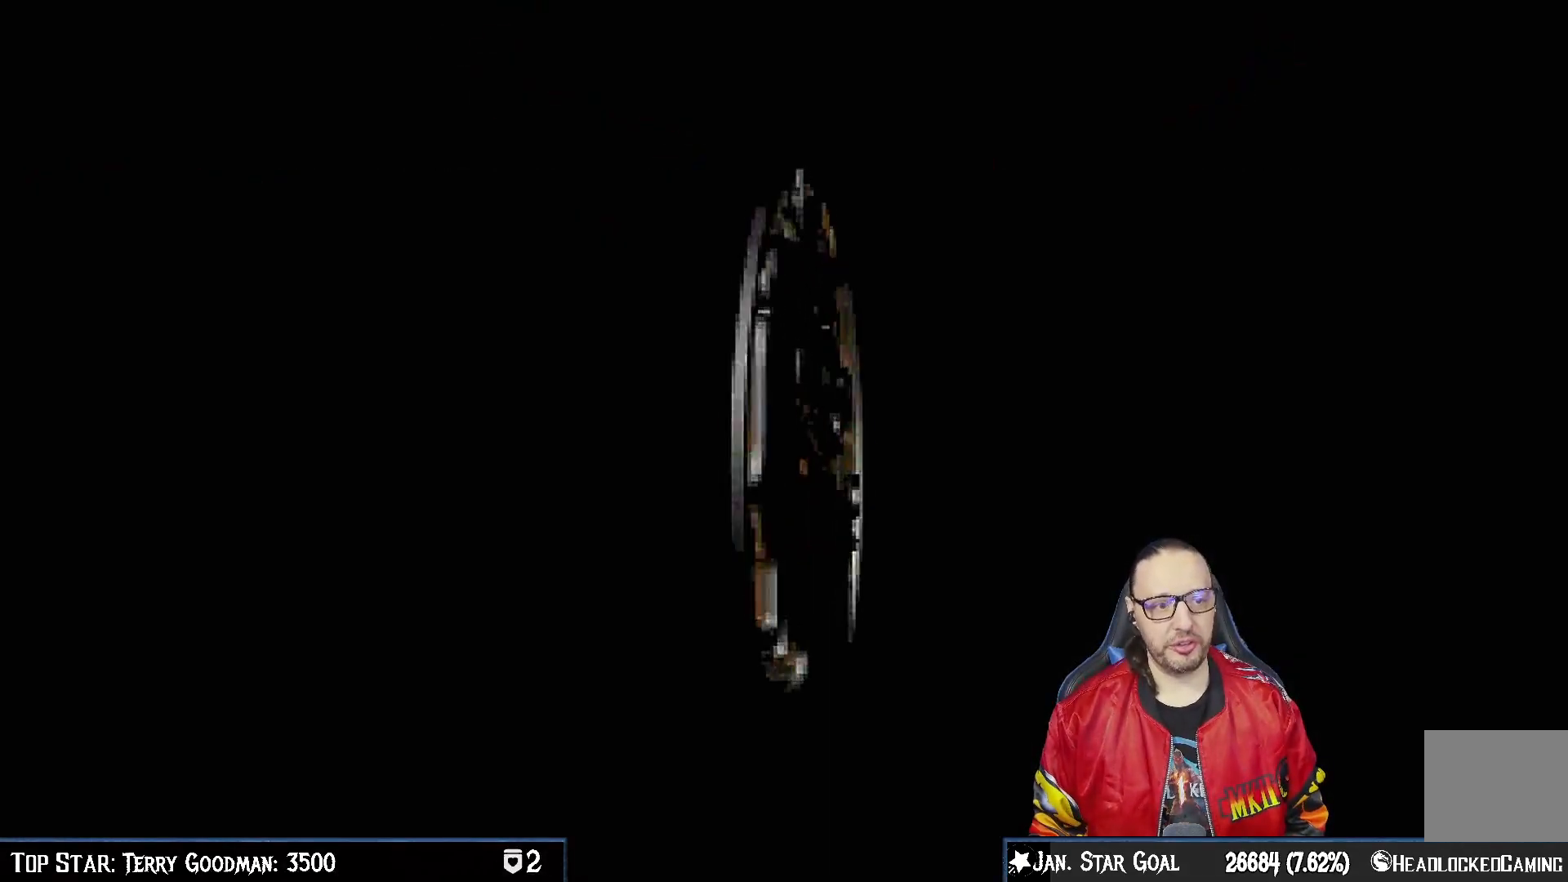
{"buttons": [], "left_stick": "center", "right_stick": "center", "events": []}
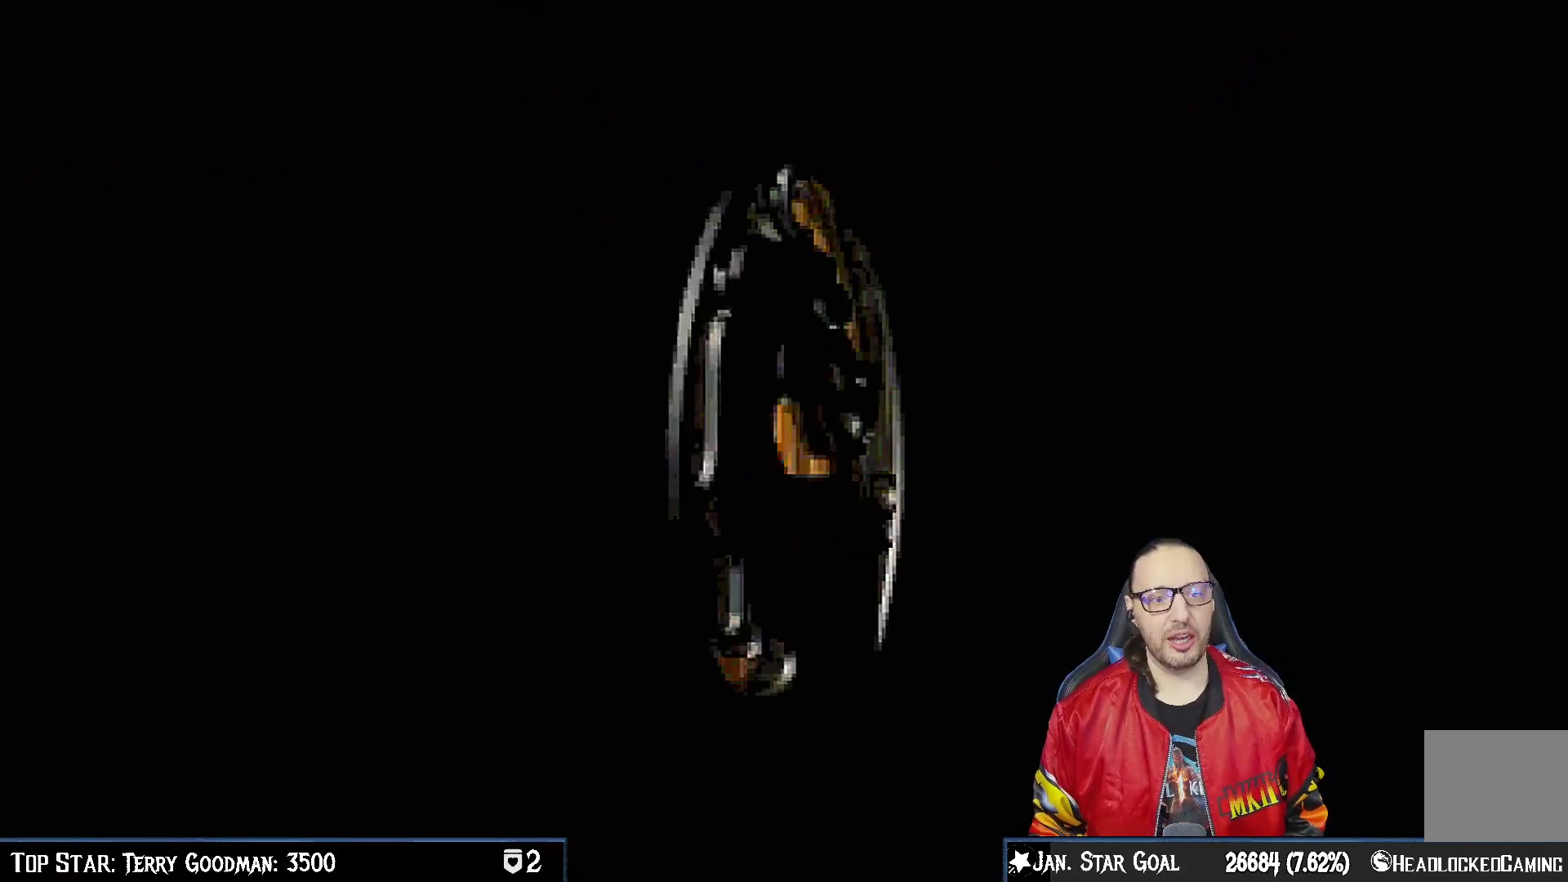
{"buttons": ["CROSS"], "left_stick": "center", "right_stick": "center", "events": [[367, "CROSS", "down"]]}
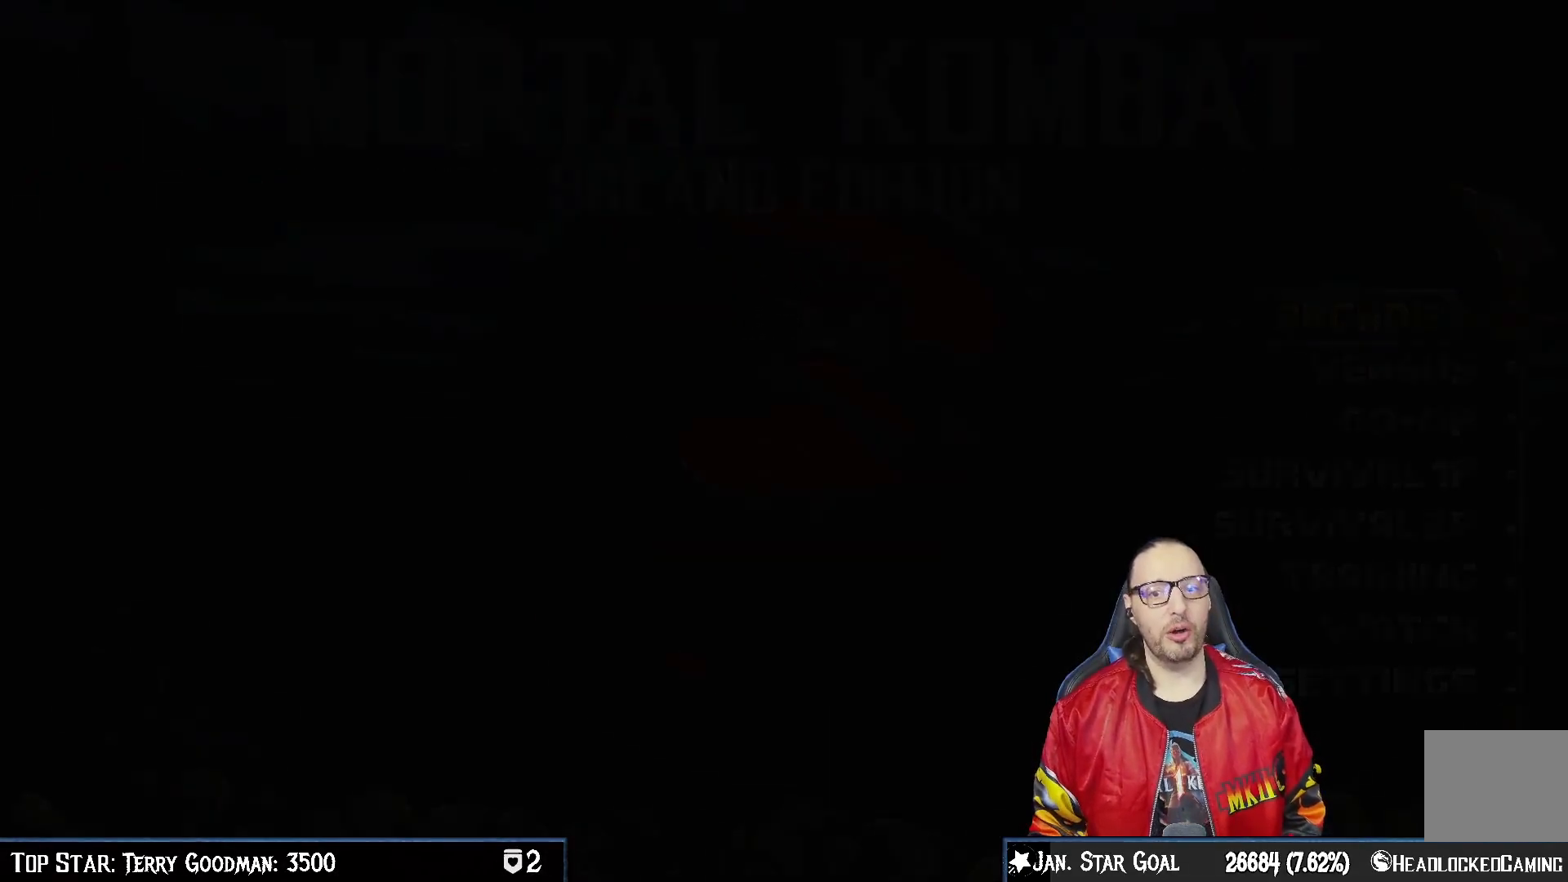
{"buttons": [], "left_stick": "center", "right_stick": "center", "events": [[17, "CROSS", "up"]]}
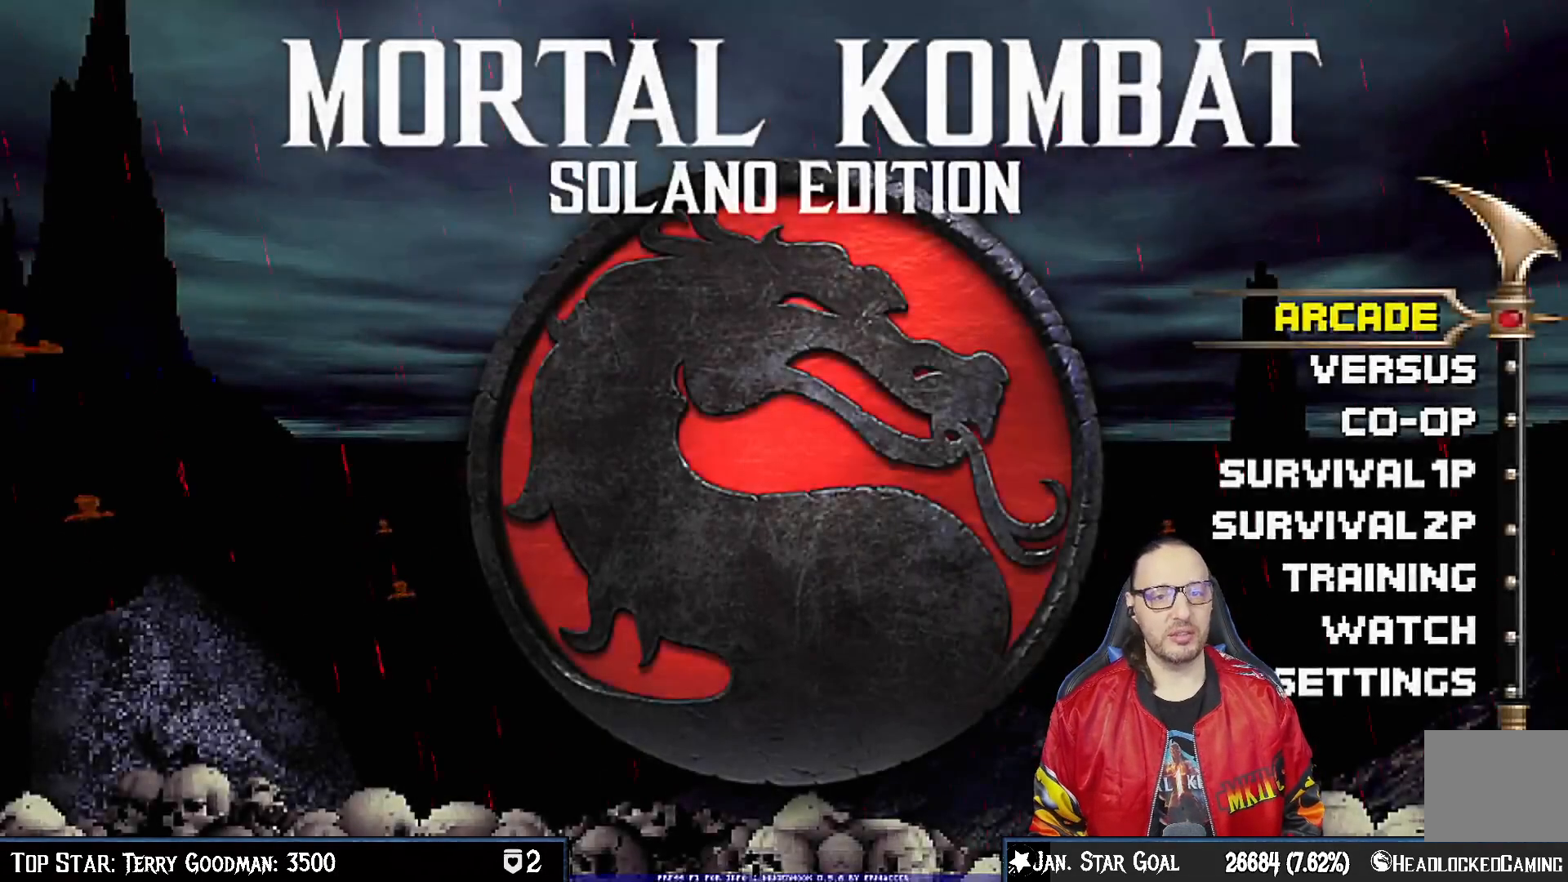
{"buttons": [], "left_stick": "center", "right_stick": "center", "events": []}
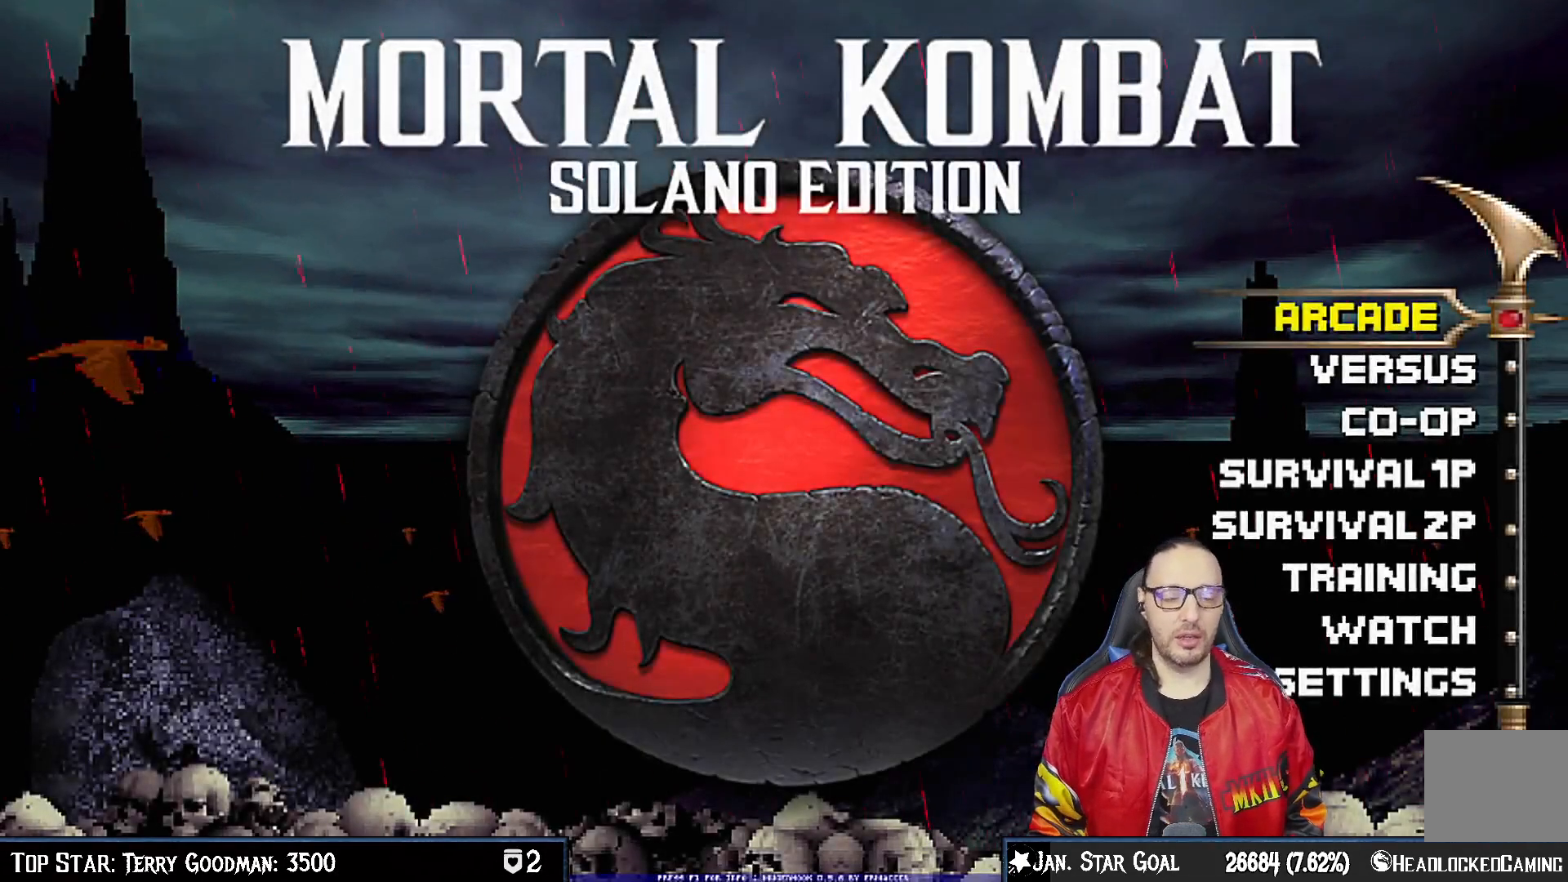
{"buttons": [], "left_stick": "center", "right_stick": "center", "events": []}
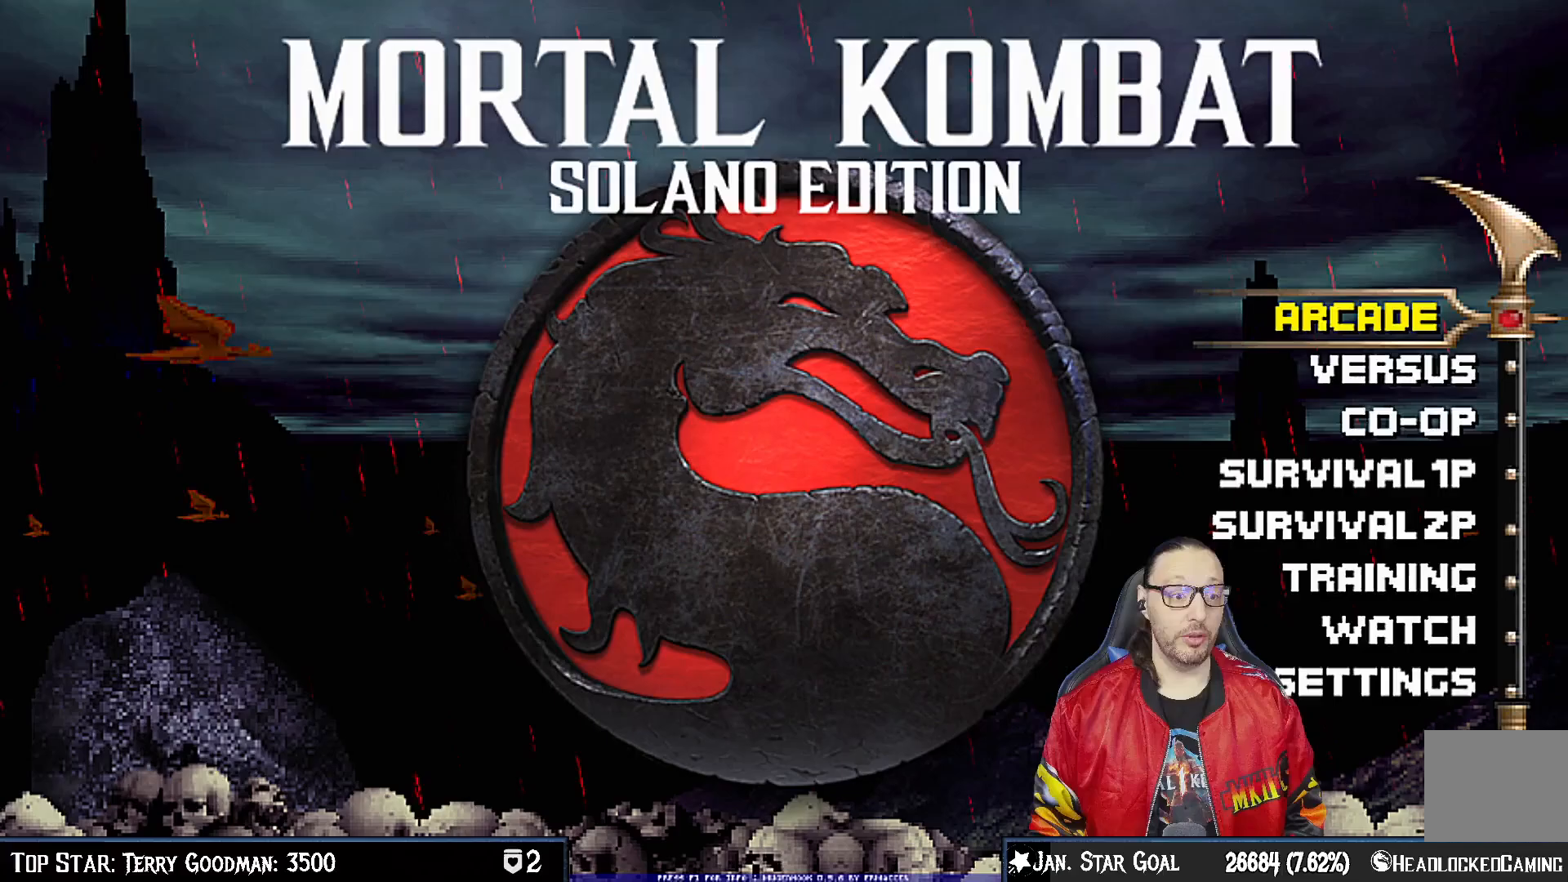
{"buttons": [], "left_stick": "center", "right_stick": "center", "events": []}
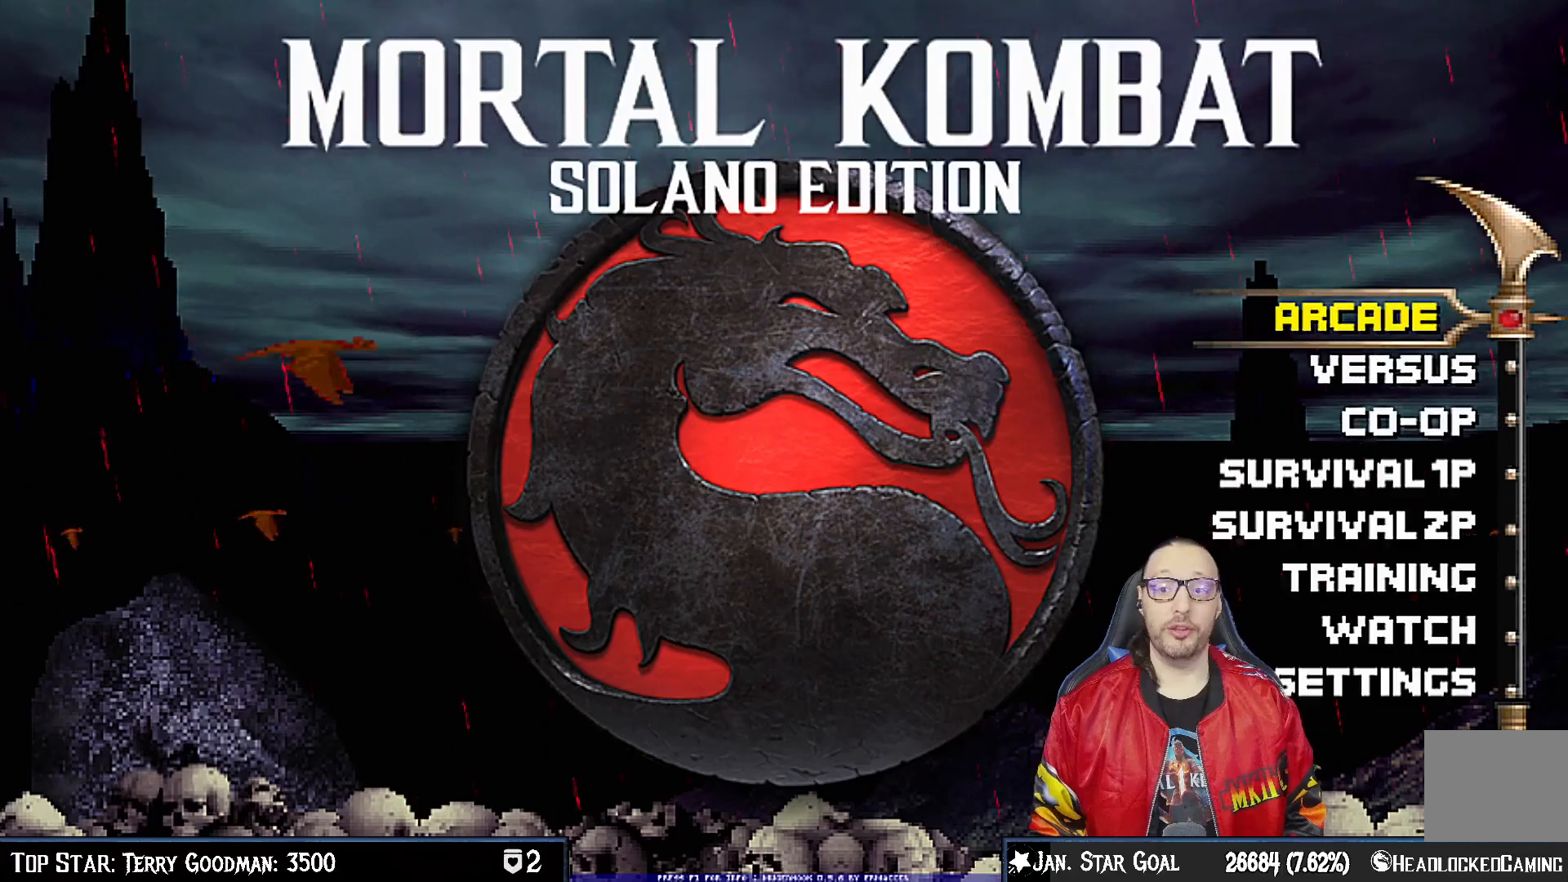
{"buttons": [], "left_stick": "center", "right_stick": "center", "events": [[83, "CROSS", "down"], [167, "CROSS", "up"]]}
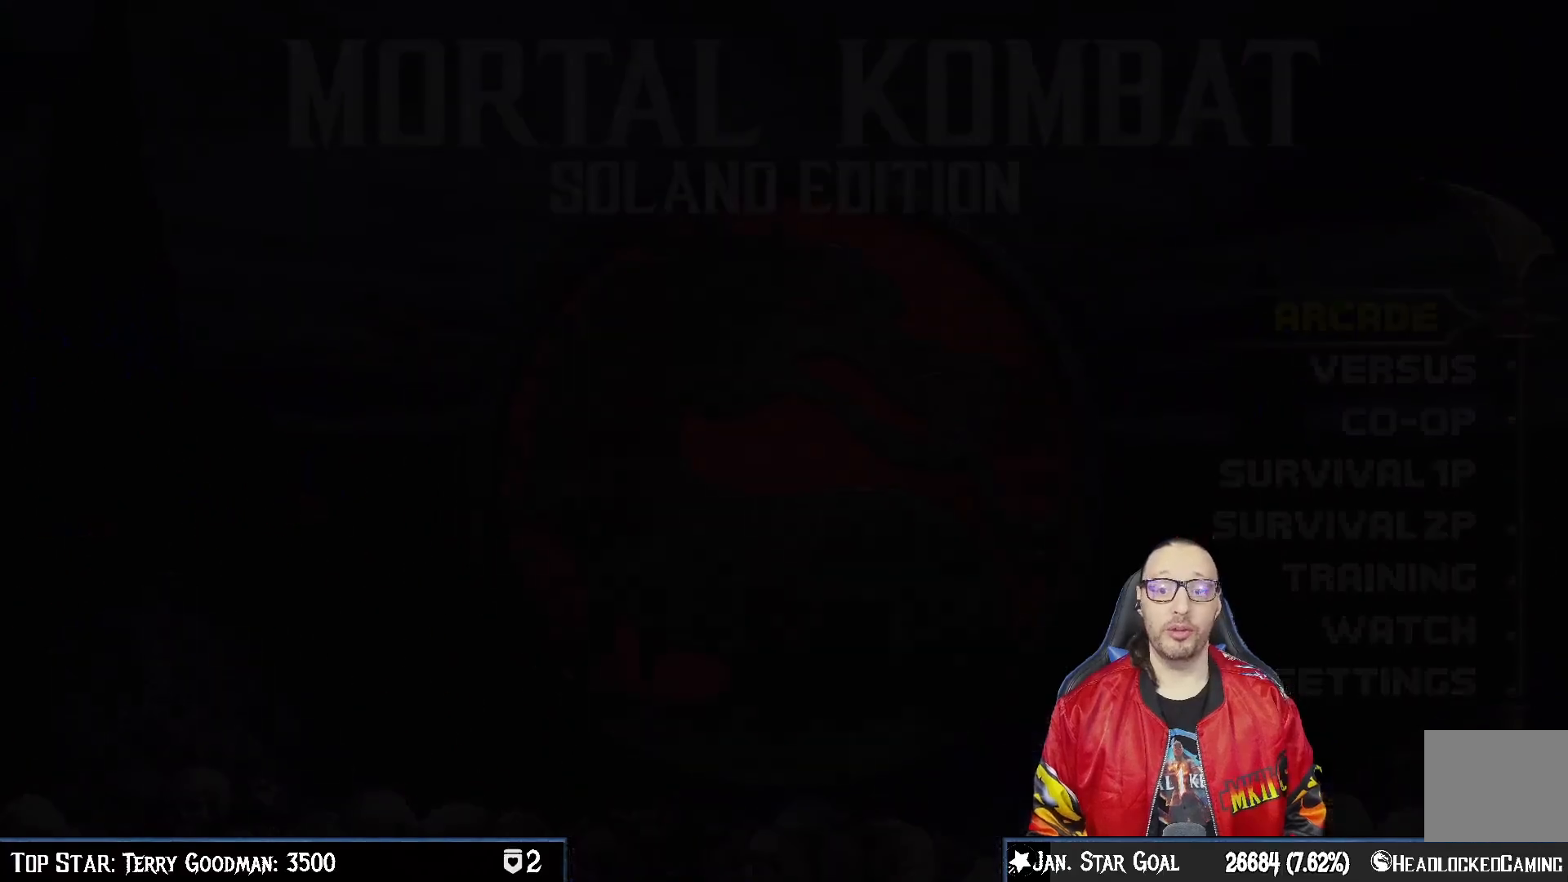
{"buttons": [], "left_stick": "center", "right_stick": "center", "events": []}
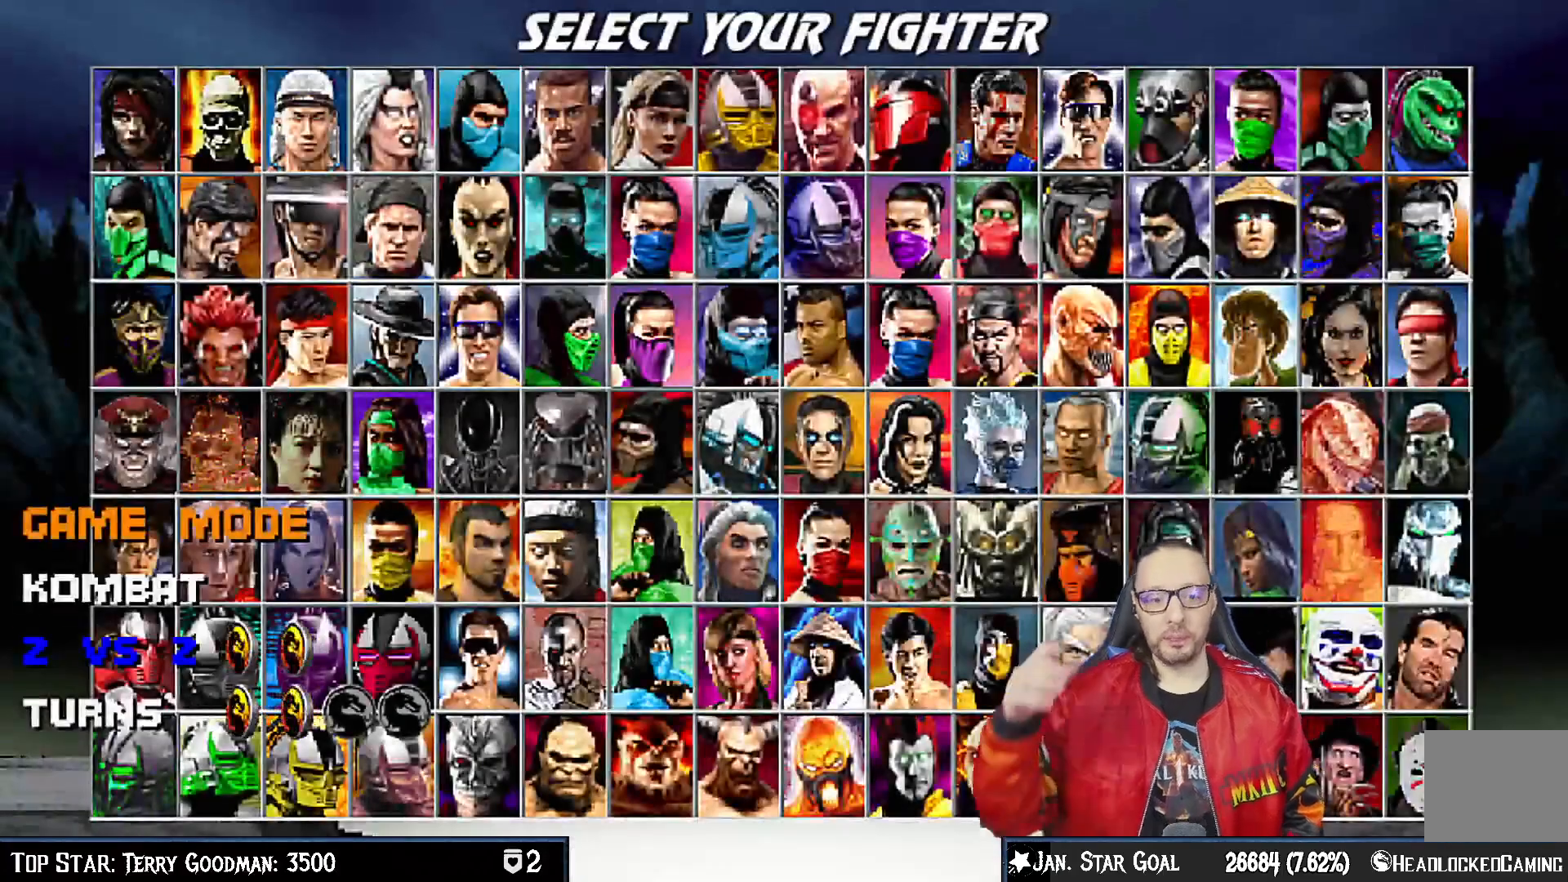
{"buttons": [], "left_stick": "center", "right_stick": "center", "events": [[350, "DPAD_UP", "down"], [433, "DPAD_UP", "up"]]}
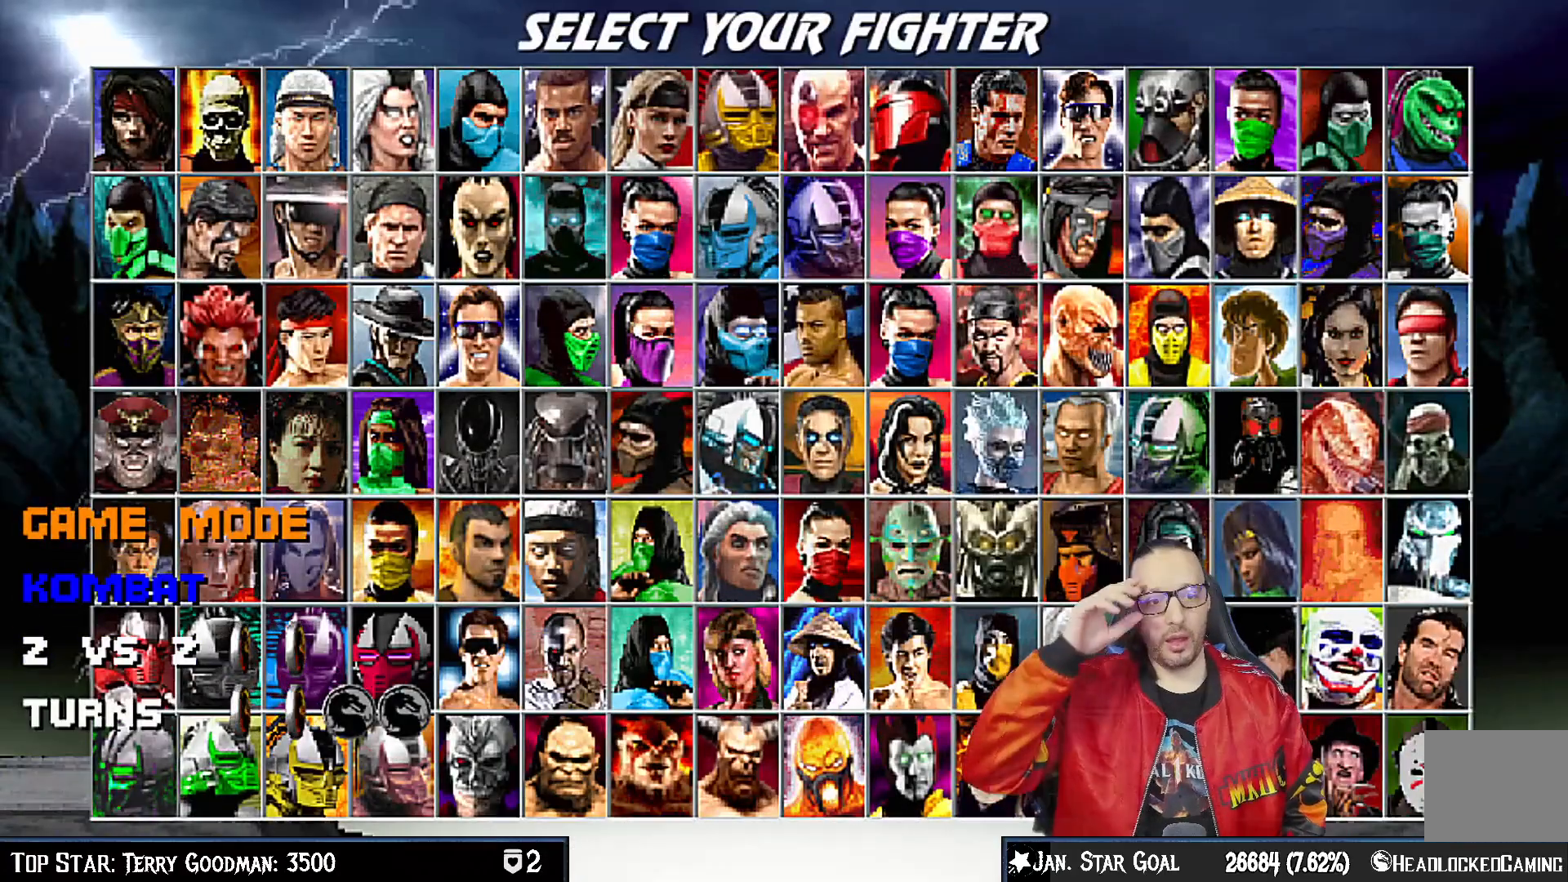
{"buttons": [], "left_stick": "center", "right_stick": "center", "events": []}
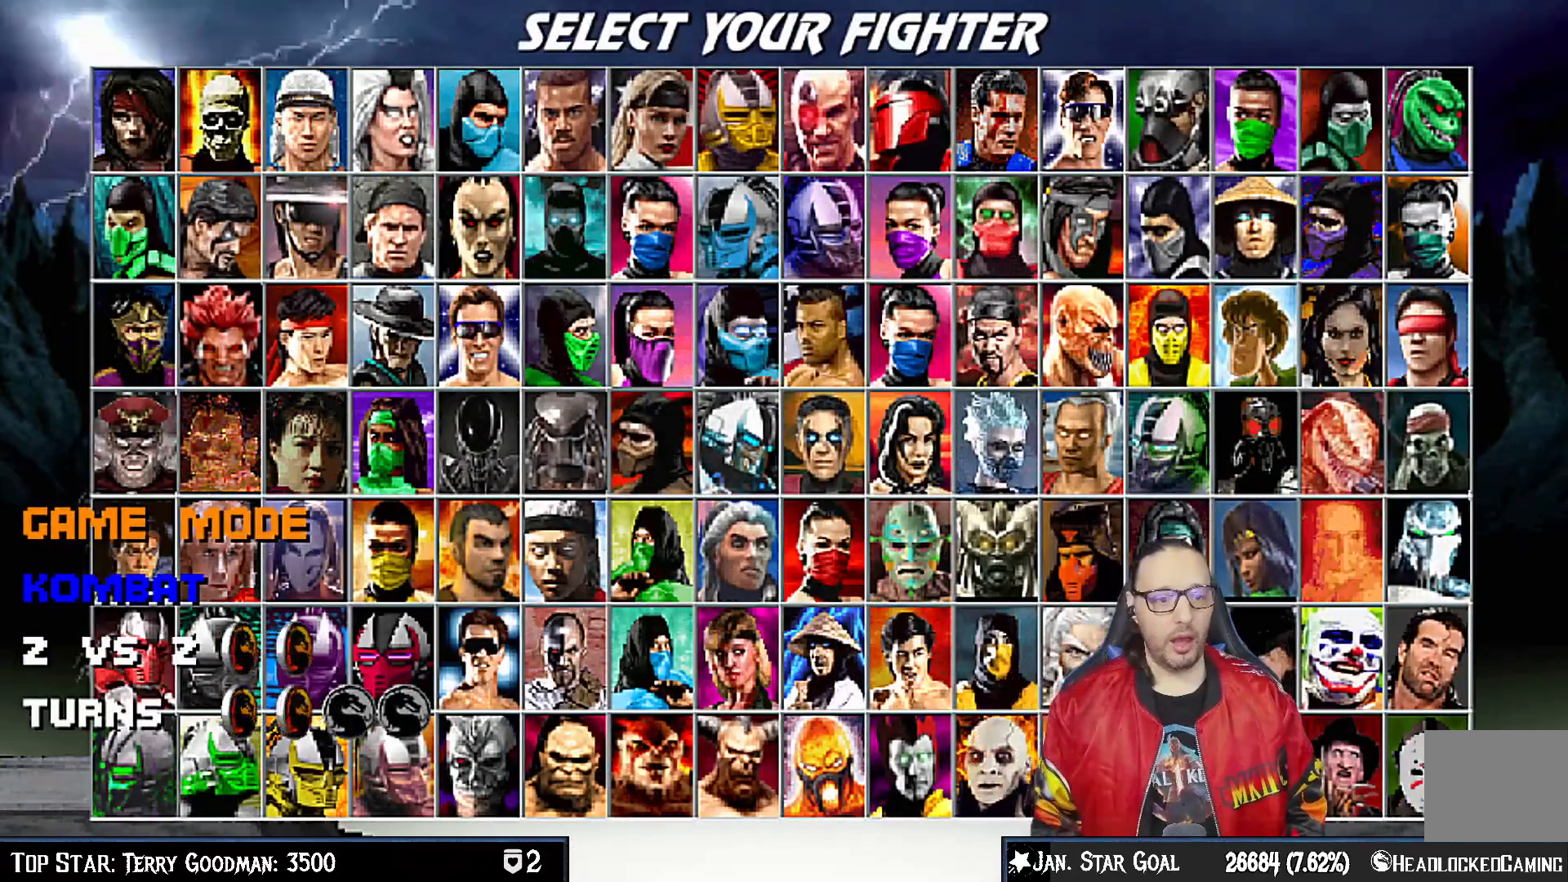
{"buttons": ["DPAD_RIGHT"], "left_stick": "center", "right_stick": "center", "events": [[33, "CROSS", "down"], [200, "CROSS", "up"], [283, "DPAD_RIGHT", "down"], [367, "DPAD_RIGHT", "up"], [450, "DPAD_RIGHT", "down"]]}
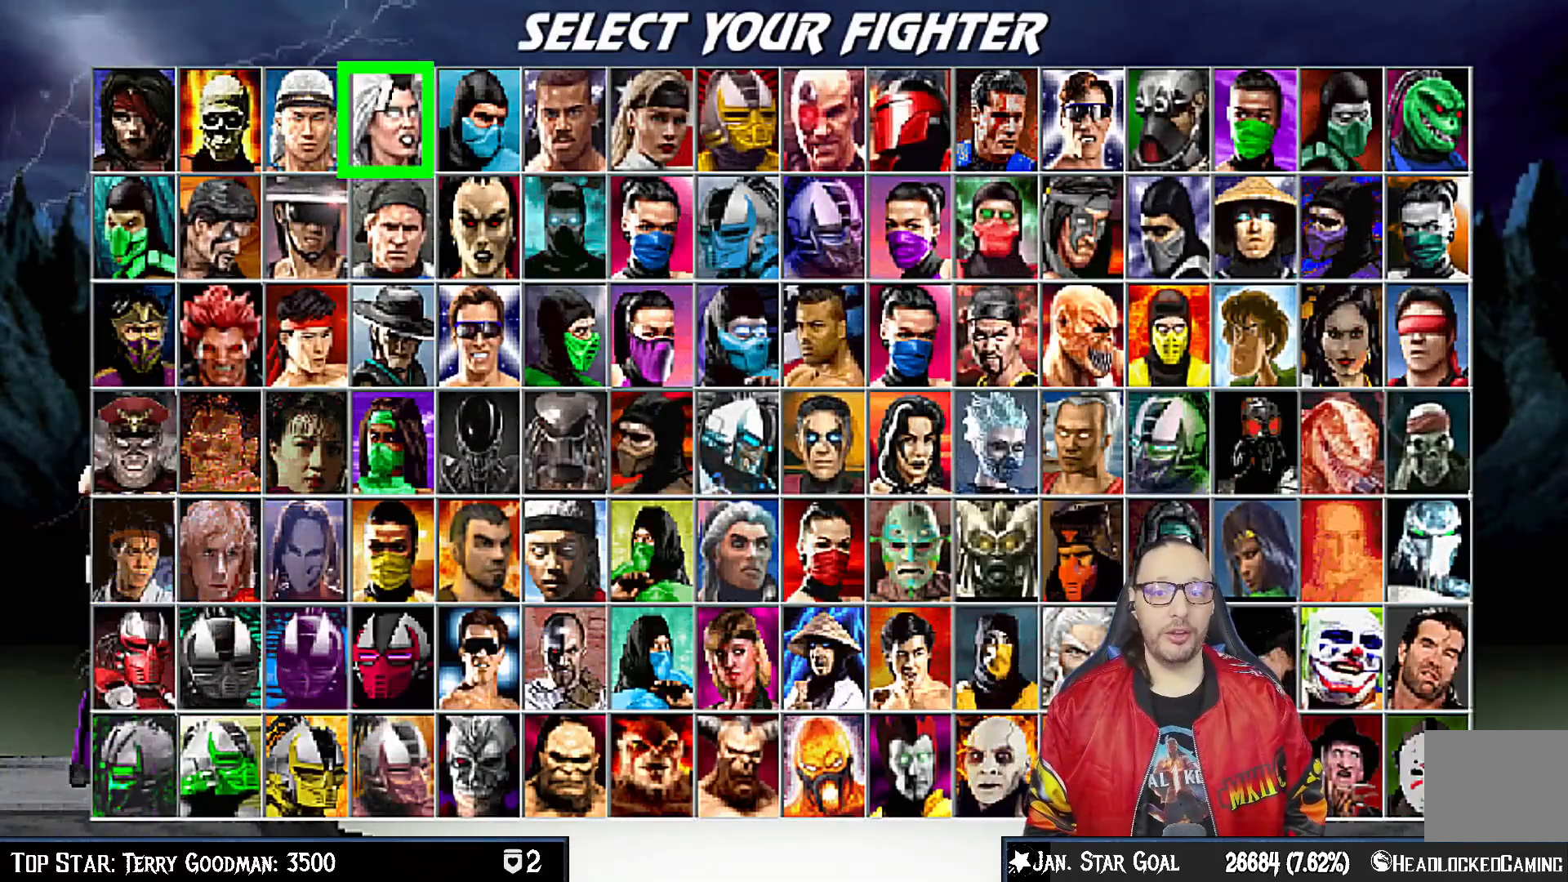
{"buttons": ["DPAD_RIGHT"], "left_stick": "center", "right_stick": "center", "events": [[50, "DPAD_RIGHT", "up"], [117, "DPAD_RIGHT", "down"], [217, "DPAD_RIGHT", "up"], [283, "DPAD_RIGHT", "down"], [383, "DPAD_RIGHT", "up"], [450, "DPAD_RIGHT", "down"]]}
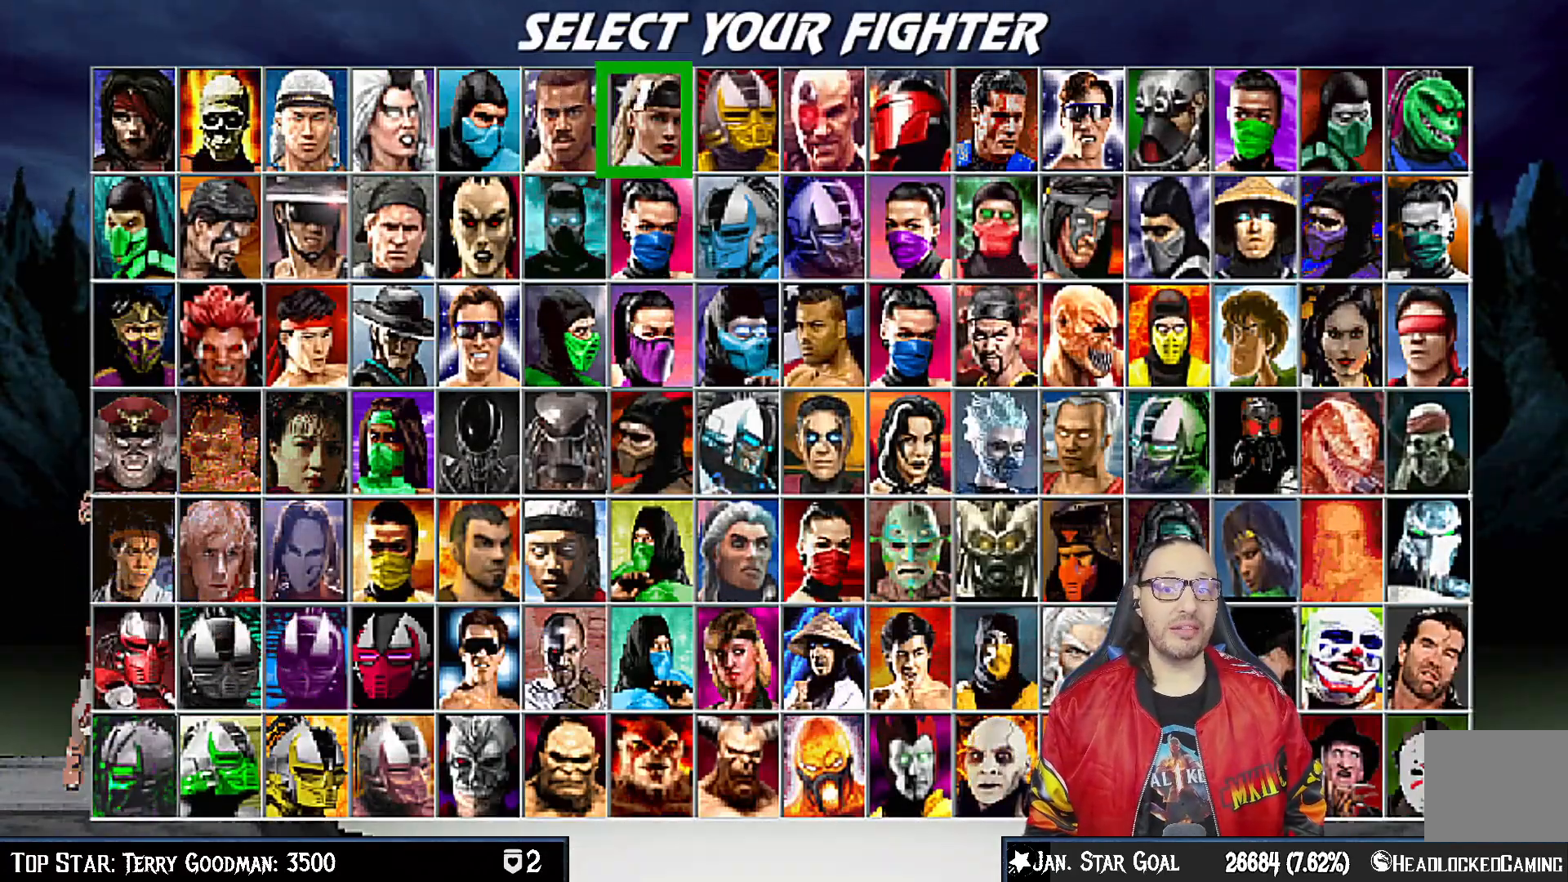
{"buttons": ["DPAD_RIGHT"], "left_stick": "center", "right_stick": "center", "events": [[50, "DPAD_RIGHT", "up"], [100, "DPAD_RIGHT", "down"], [183, "DPAD_RIGHT", "up"], [267, "DPAD_RIGHT", "down"], [350, "DPAD_RIGHT", "up"], [433, "DPAD_RIGHT", "down"]]}
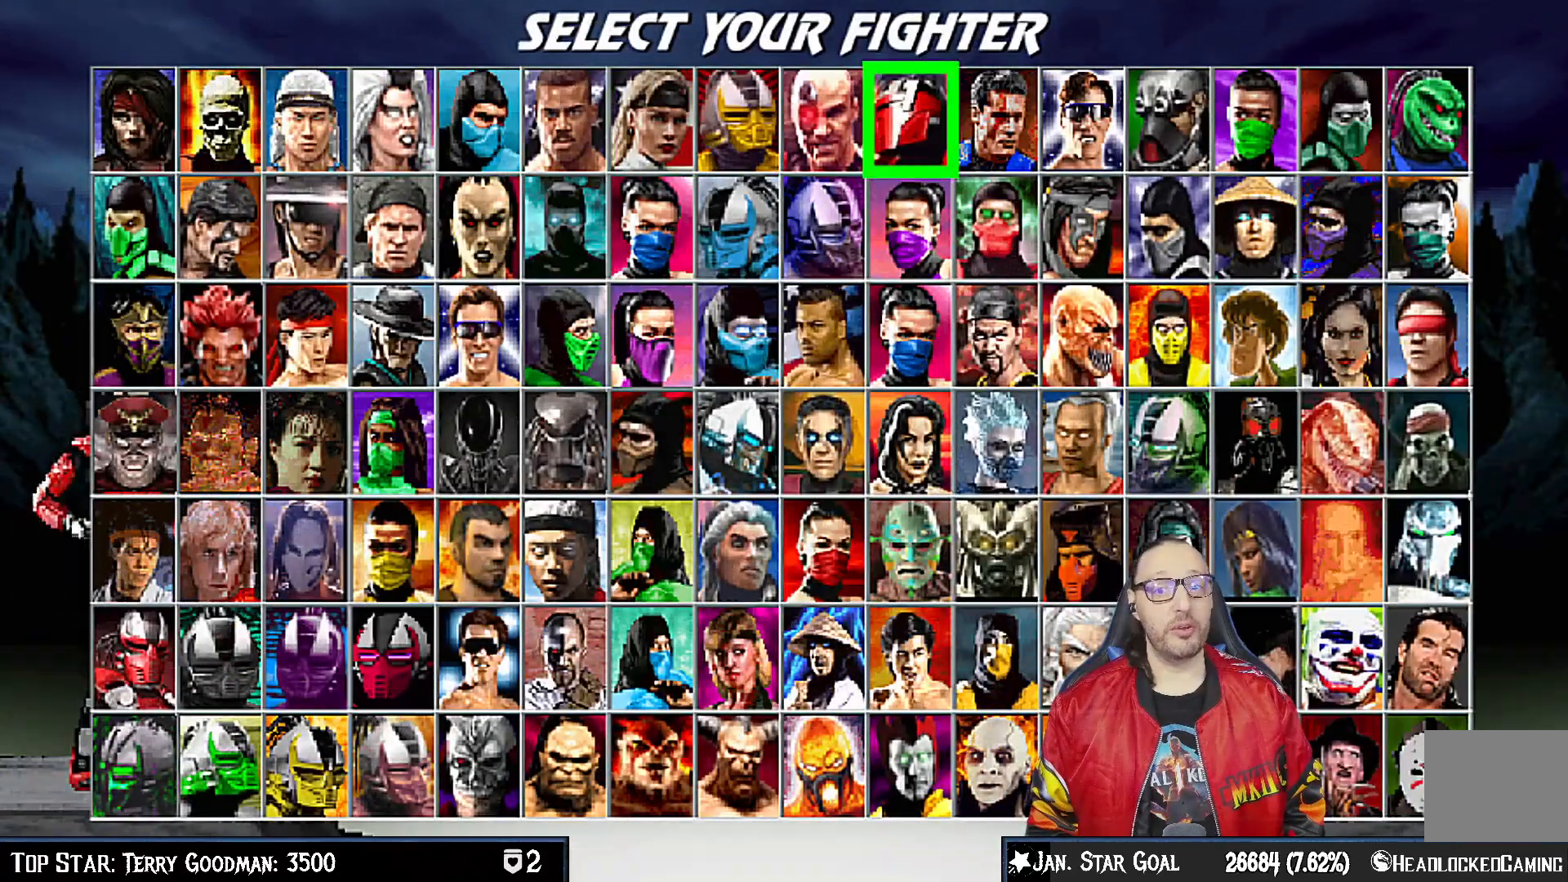
{"buttons": [], "left_stick": "center", "right_stick": "center", "events": [[33, "DPAD_RIGHT", "up"], [117, "DPAD_RIGHT", "down"], [183, "DPAD_RIGHT", "up"], [267, "DPAD_RIGHT", "down"], [350, "DPAD_RIGHT", "up"], [400, "DPAD_RIGHT", "down"], [500, "DPAD_RIGHT", "up"]]}
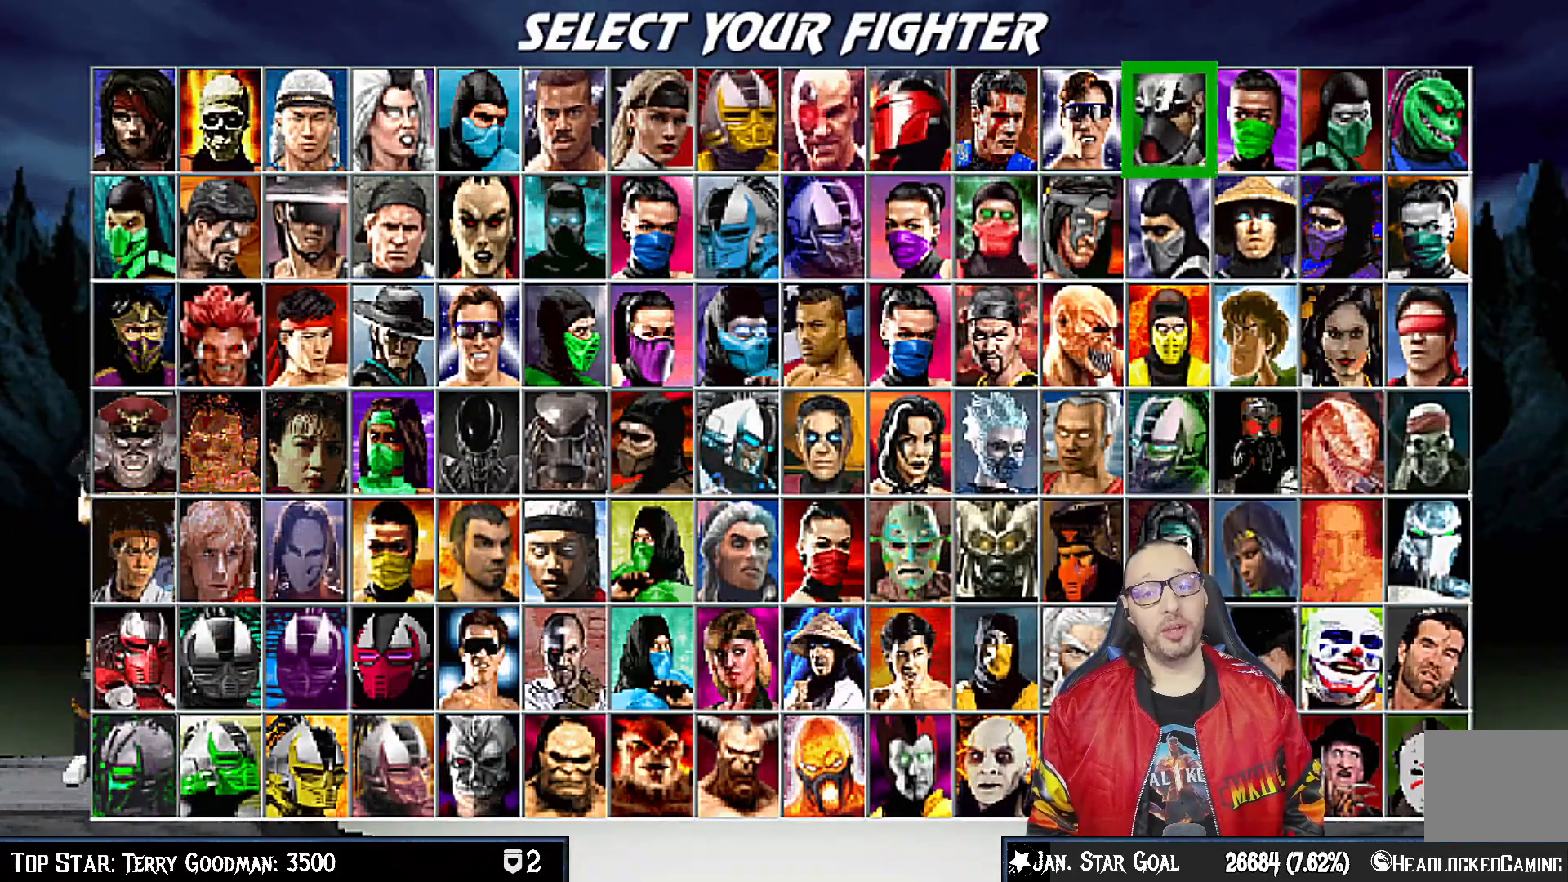
{"buttons": ["DPAD_DOWN"], "left_stick": "center", "right_stick": "center", "events": [[50, "DPAD_RIGHT", "down"], [133, "DPAD_RIGHT", "up"], [267, "DPAD_DOWN", "down"], [350, "DPAD_DOWN", "up"], [417, "DPAD_DOWN", "down"]]}
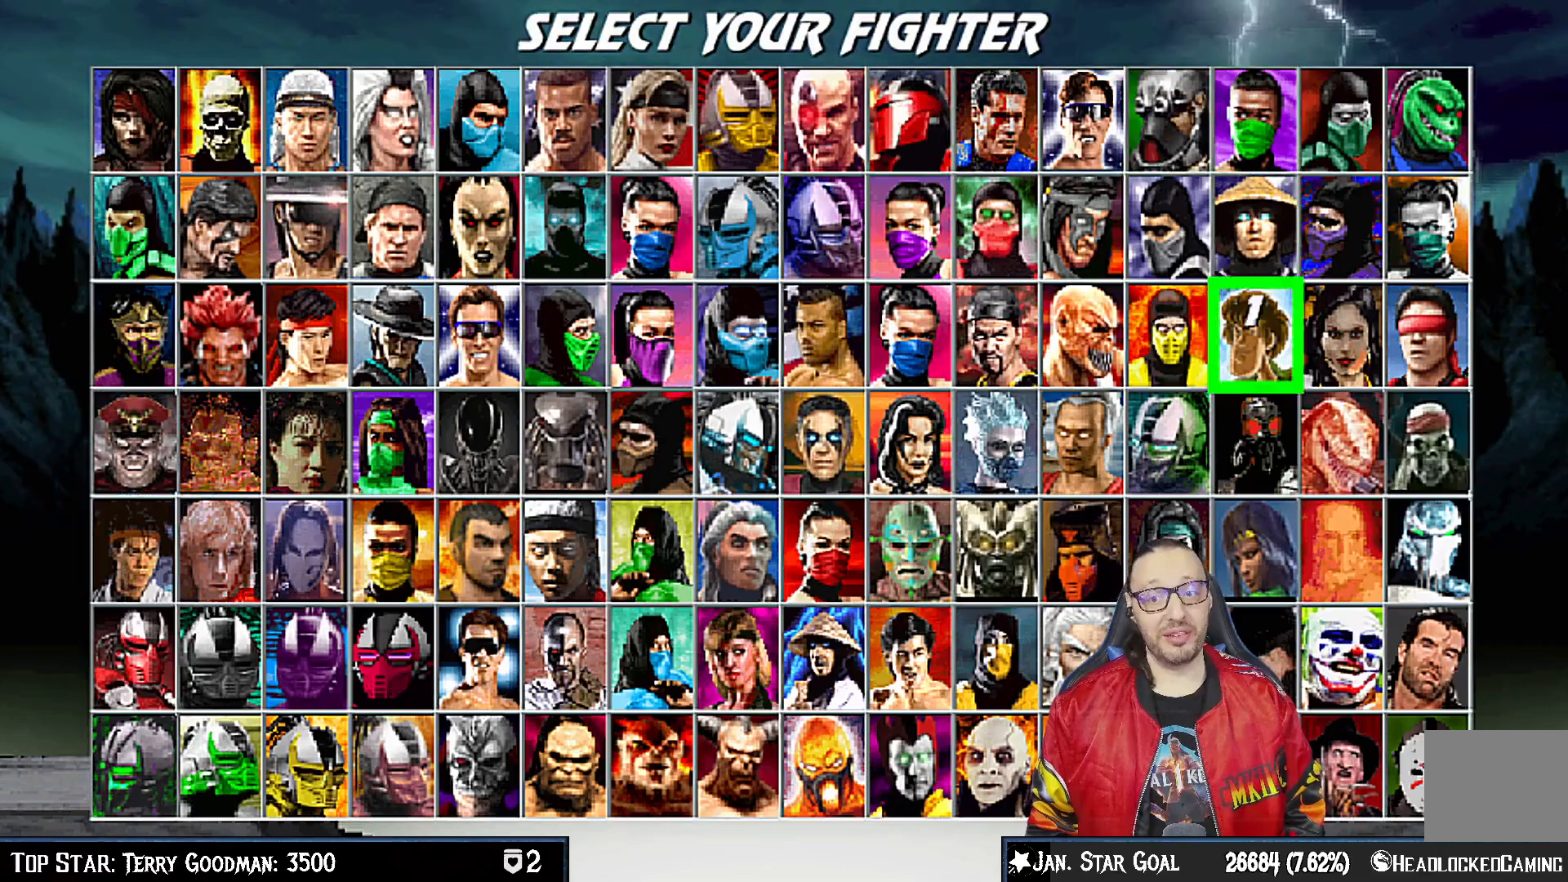
{"buttons": ["CROSS"], "left_stick": "center", "right_stick": "center", "events": [[17, "DPAD_DOWN", "up"], [117, "DPAD_LEFT", "down"], [200, "DPAD_LEFT", "up"], [433, "CROSS", "down"]]}
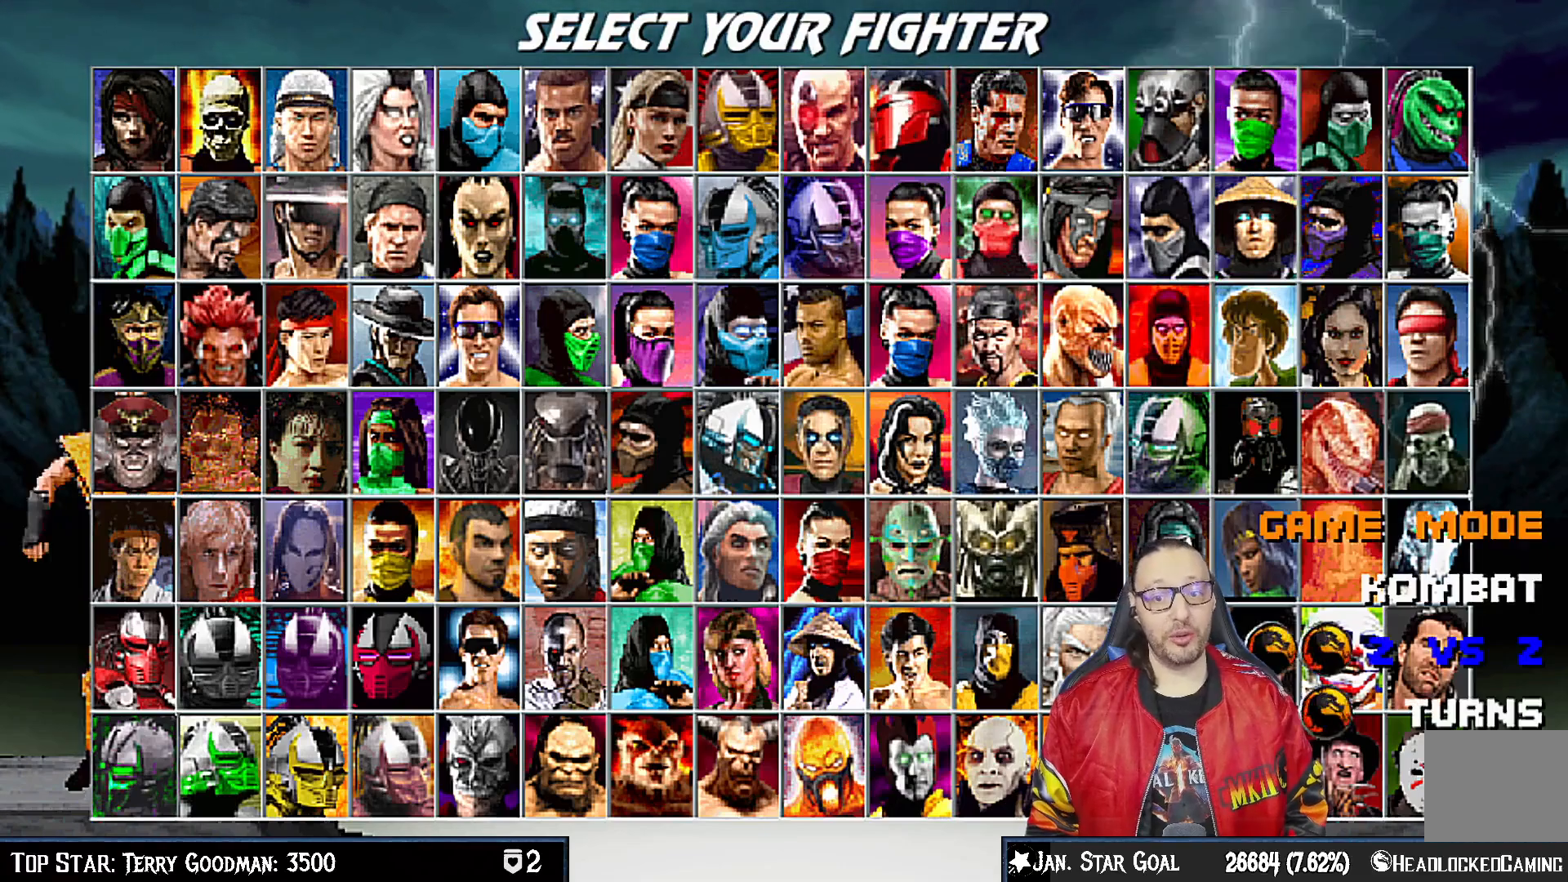
{"buttons": [], "left_stick": "center", "right_stick": "center", "events": [[33, "CROSS", "up"], [417, "DPAD_UP", "down"], [483, "DPAD_UP", "up"]]}
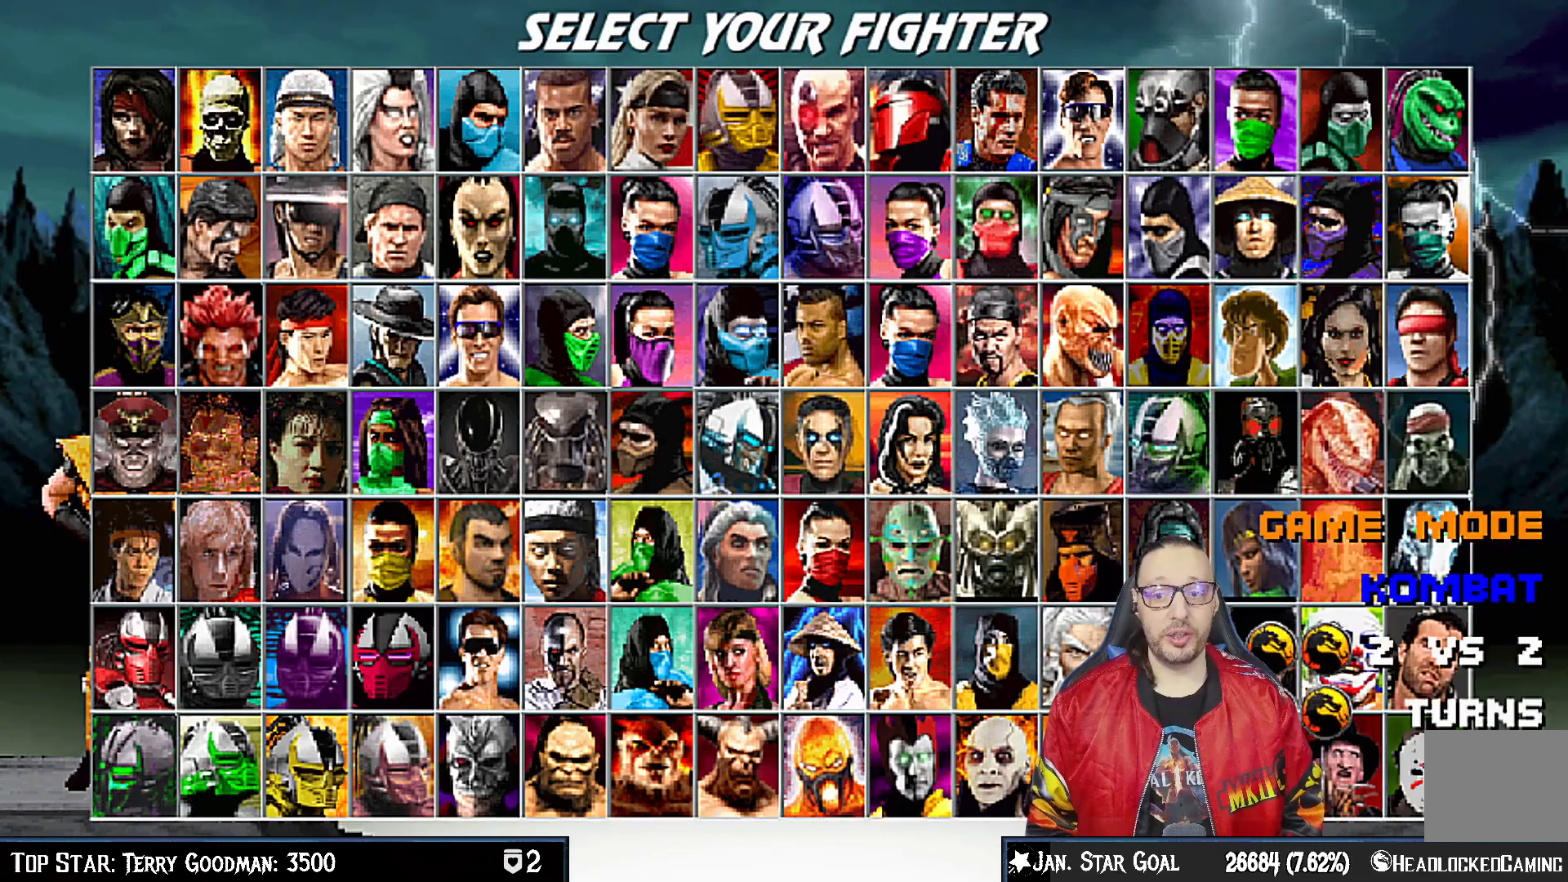
{"buttons": [], "left_stick": "center", "right_stick": "center", "events": [[167, "CROSS", "down"], [300, "CROSS", "up"]]}
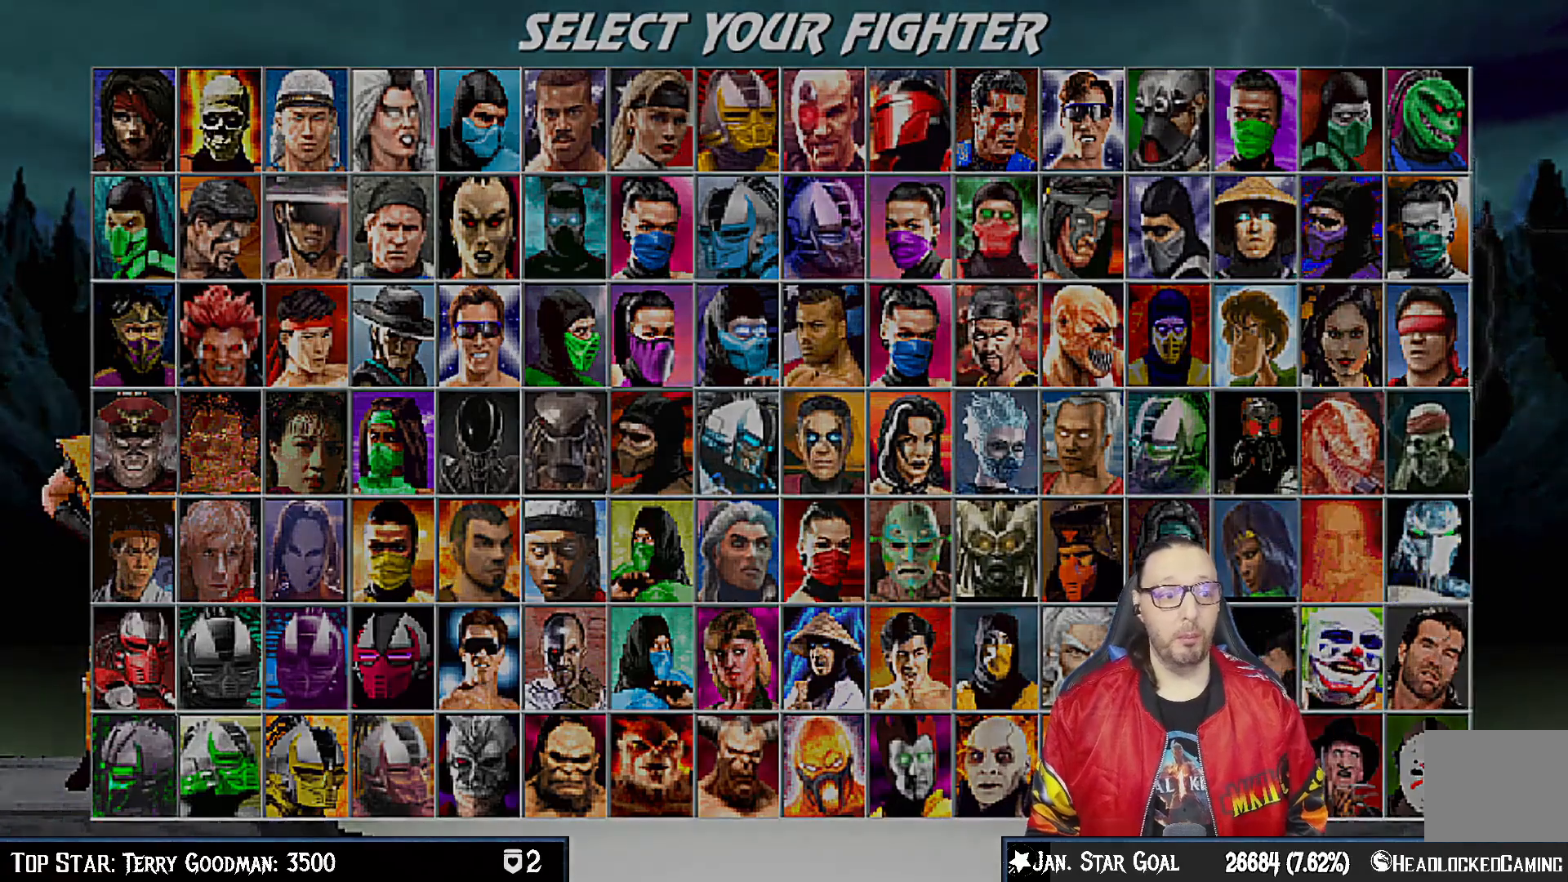
{"buttons": [], "left_stick": "center", "right_stick": "center", "events": []}